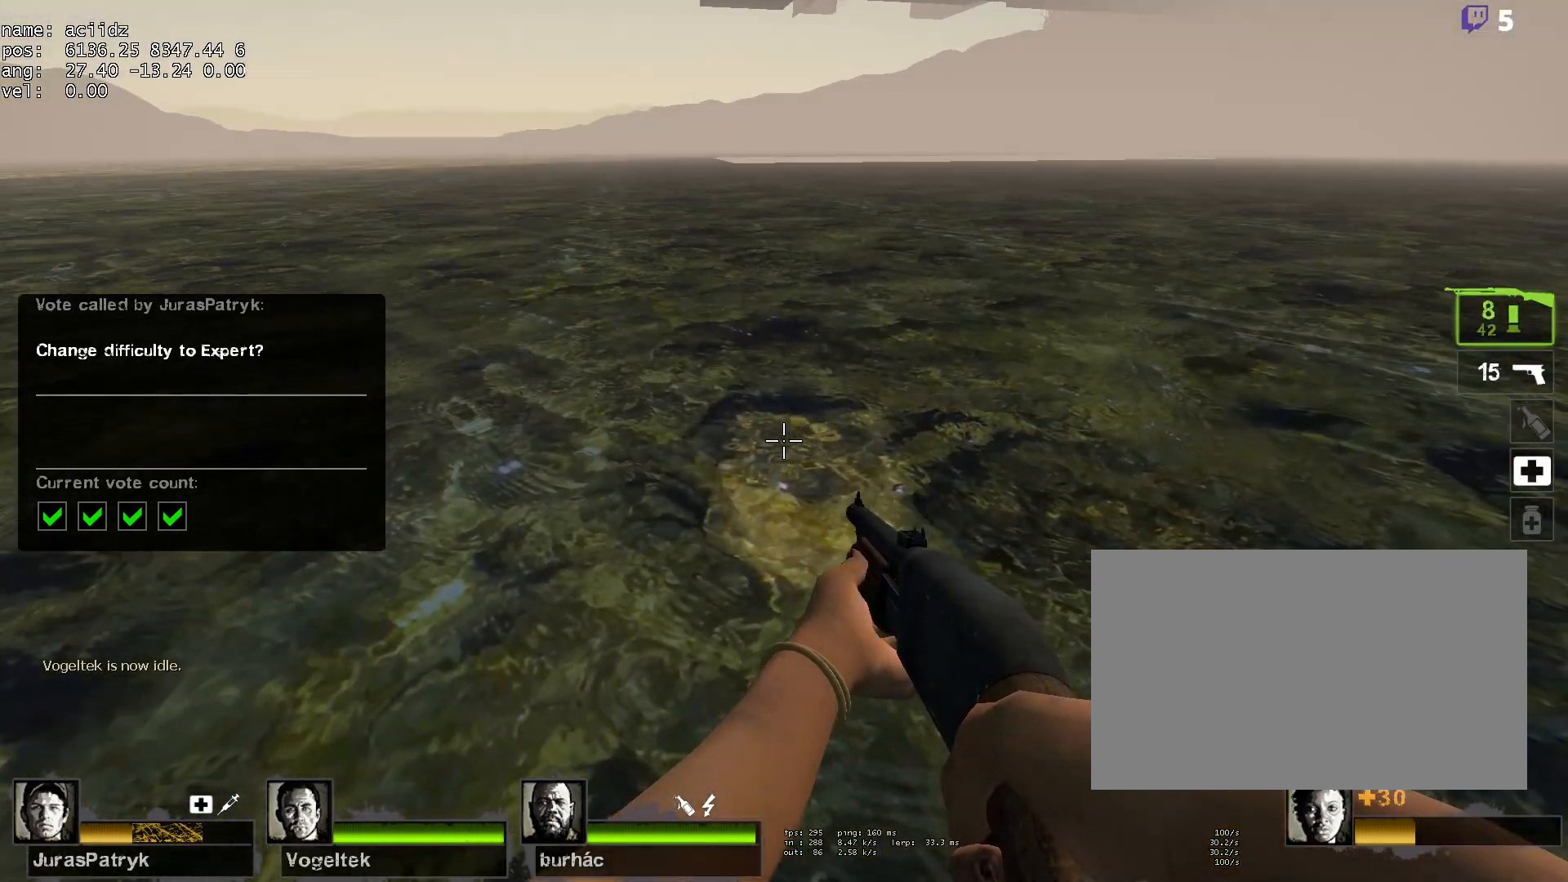
Gameplay with keyboard and mouse; each line is a JSON object with the keys and mouse buttons held at the frame after it. "events" lists presses ("down") and releases ("up") of "1", "2", "3", "4", "5", "a", "alt", "c", "ctrl", "d", "e", "f", "q", "r", "s", "shift", "space", "tab", "v", "w", "x", "z", "mouse_left", "mouse_middle", "mouse_right", "mouse_mb4", "mouse_mb5", "mouse_wheel_up" and "mouse_wheel_down" between this image and that frame as [ms after this image, input, new state], when the widget could be followed in between. "mouse_left", "mouse_middle", "mouse_right", "mouse_mb4", "mouse_mb5", "mouse_wheel_up", "mouse_wheel_down" = the "left", "middle", "right", "mb4", "mb5", "wheel_up", "wheel_down" buttons of the "mouse" list. No other keys are recorded. Mouse movement is not recorded.
{"keys": [], "mouse": [], "events": []}
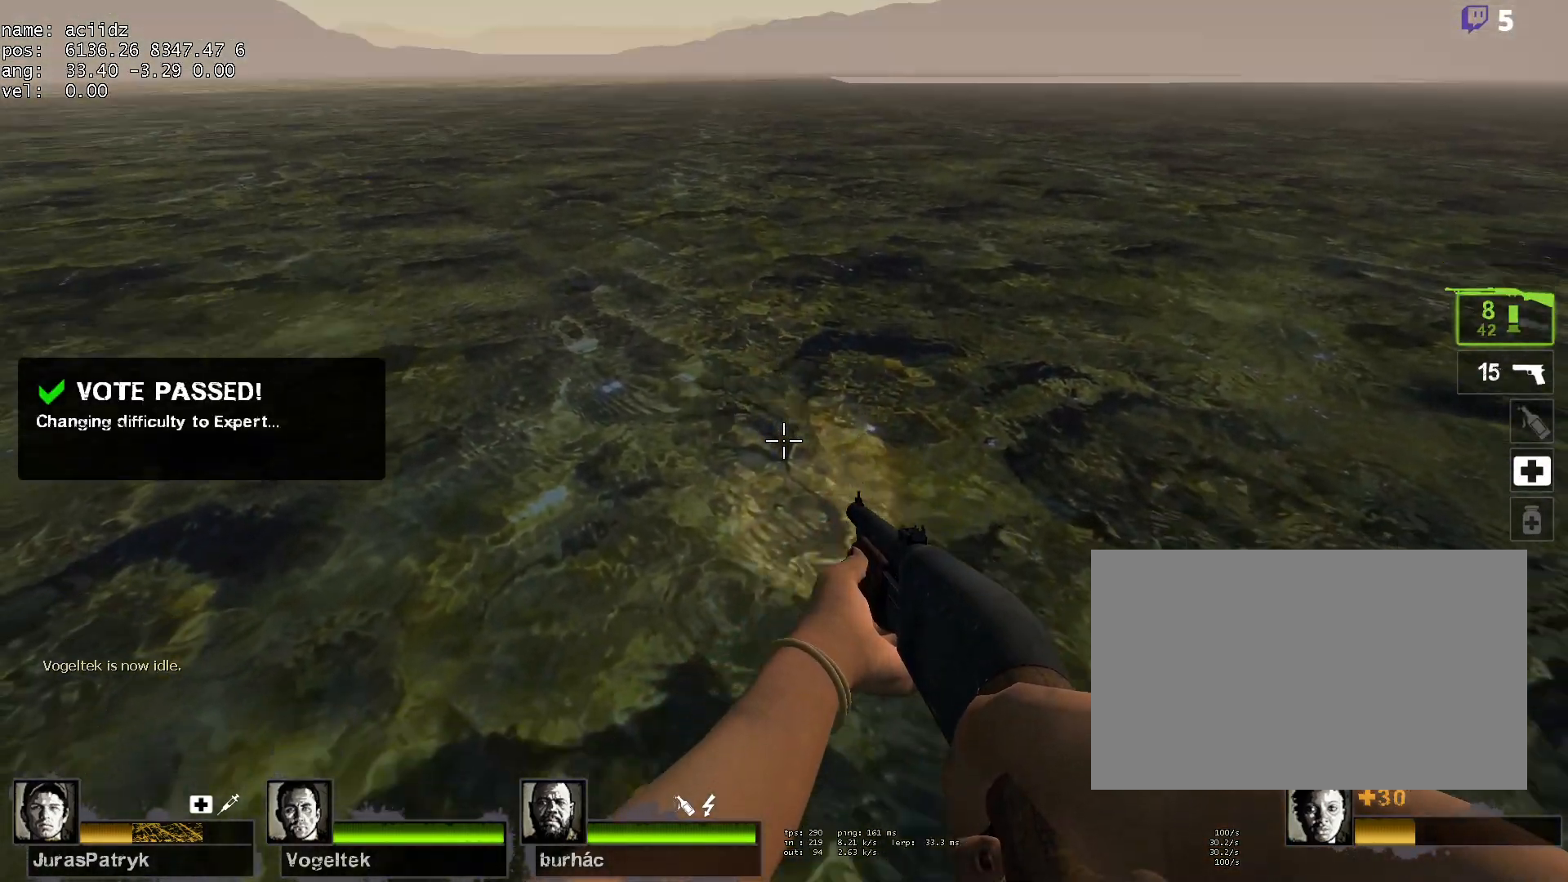
{"keys": [], "mouse": [], "events": []}
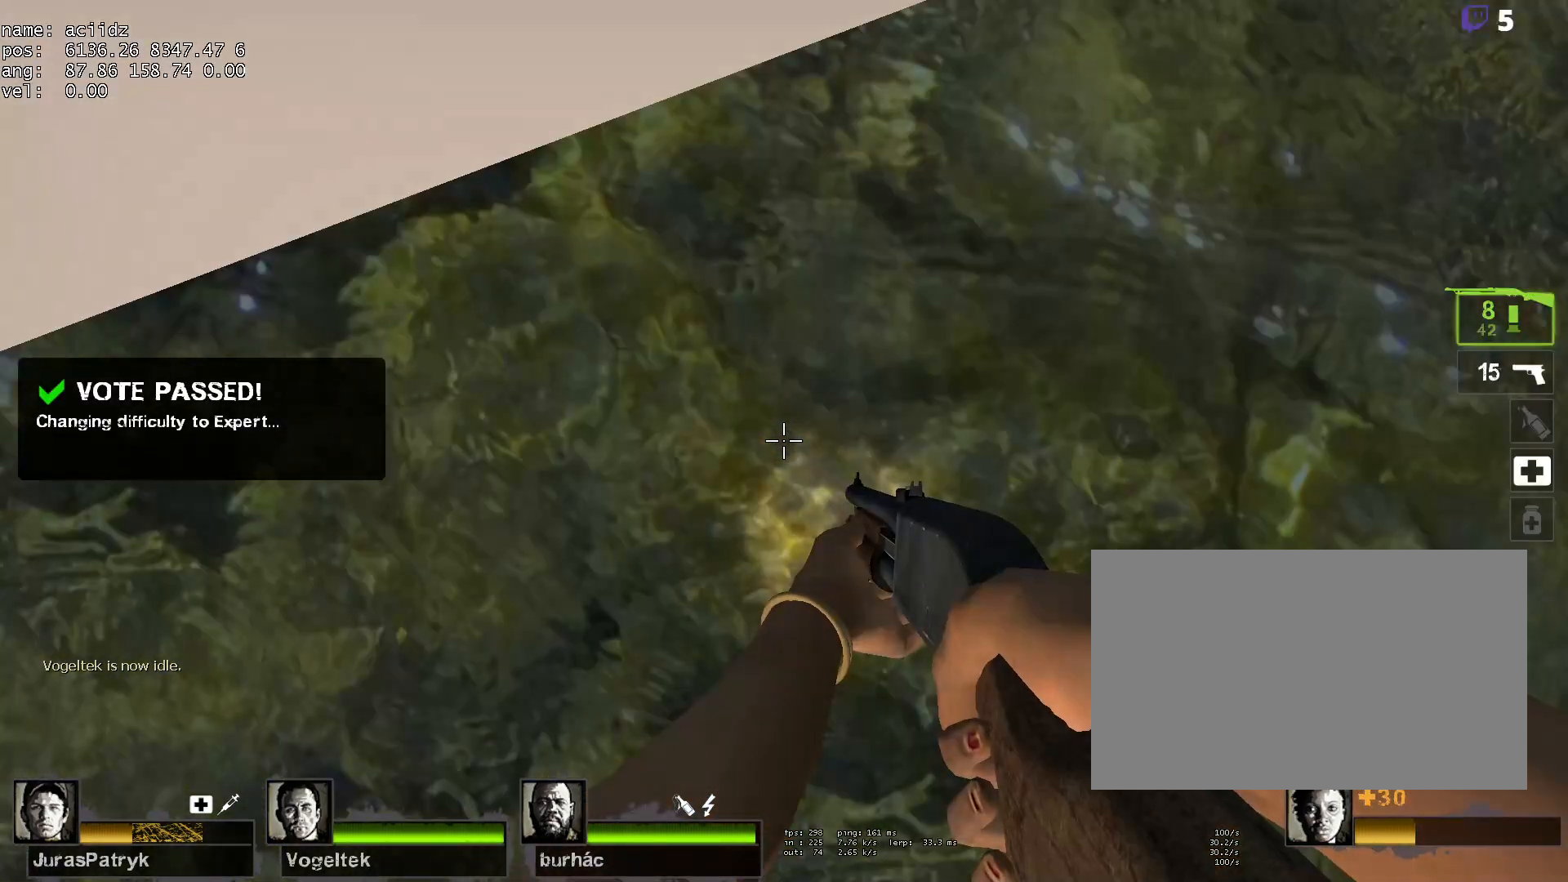
{"keys": ["s"], "mouse": [], "events": [[133, "s", "down"]]}
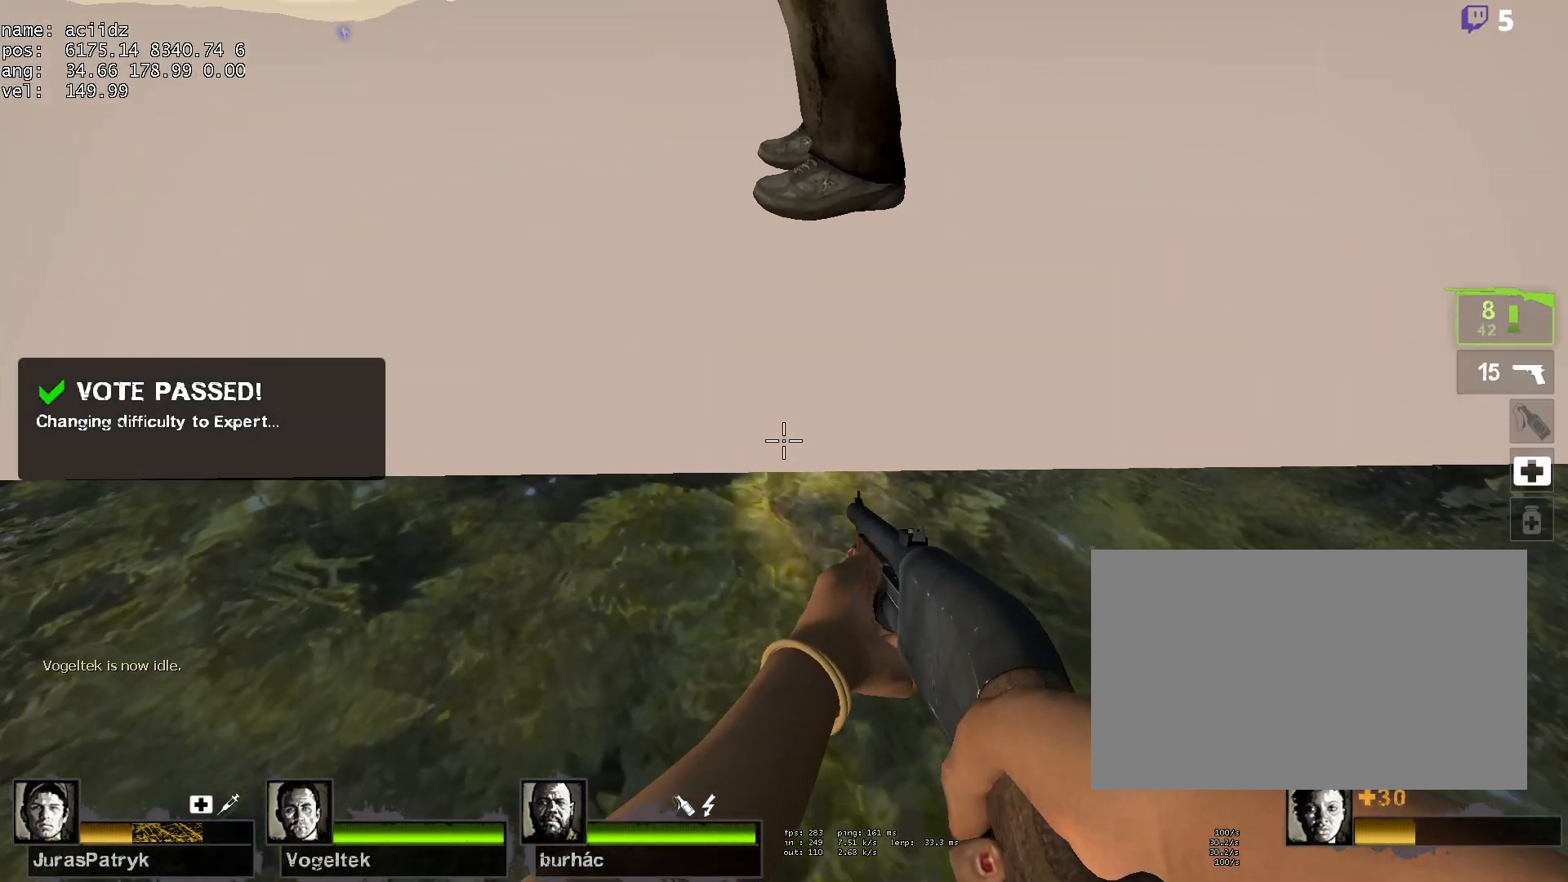
{"keys": [], "mouse": [], "events": [[100, "s", "up"]]}
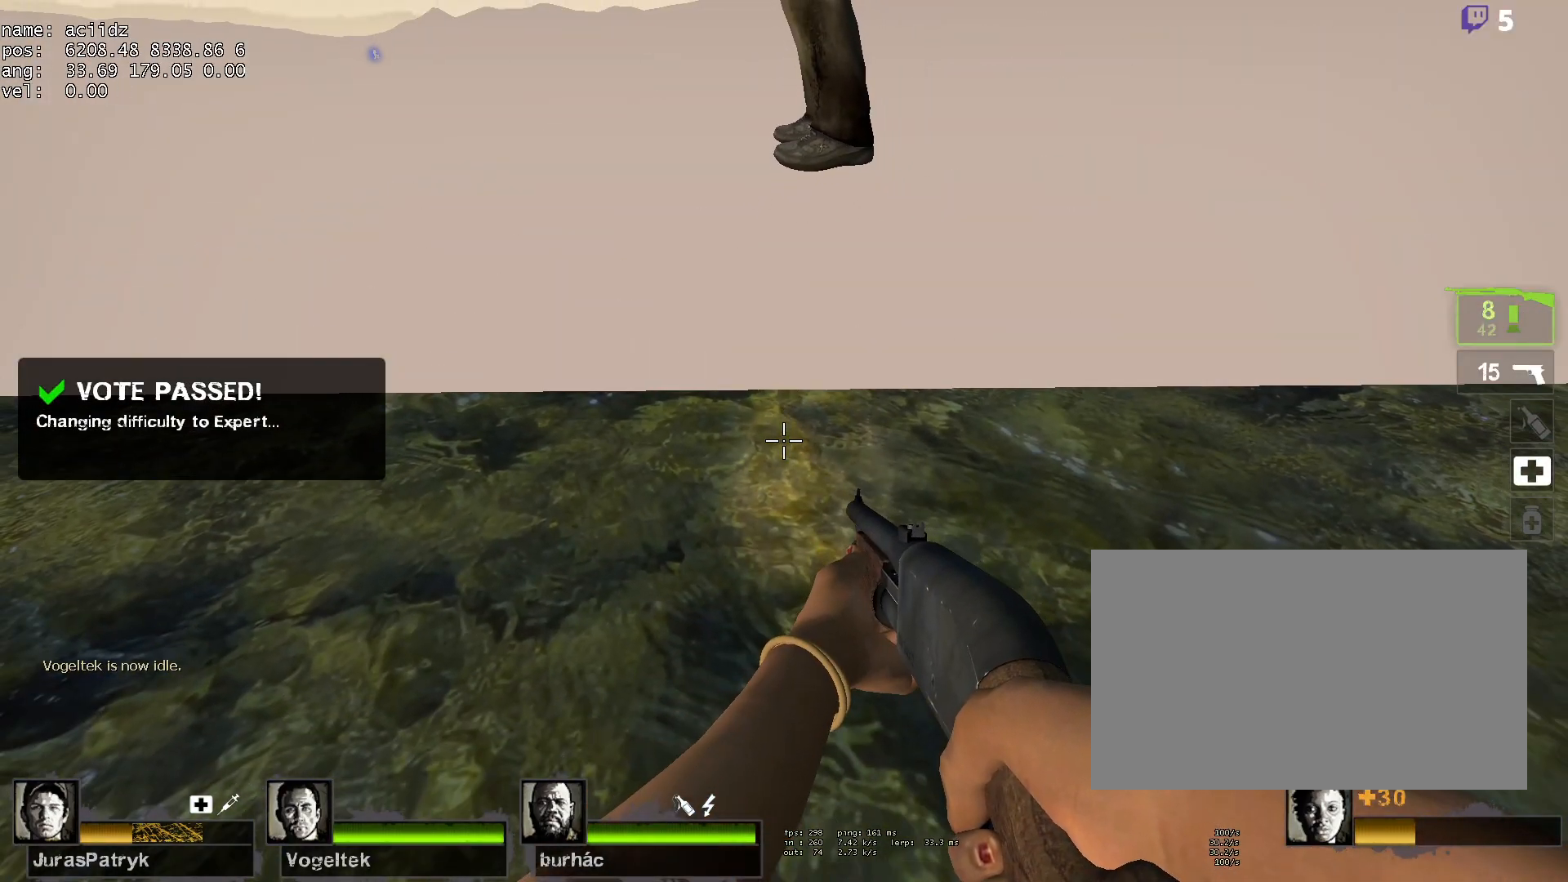
{"keys": [], "mouse": [], "events": []}
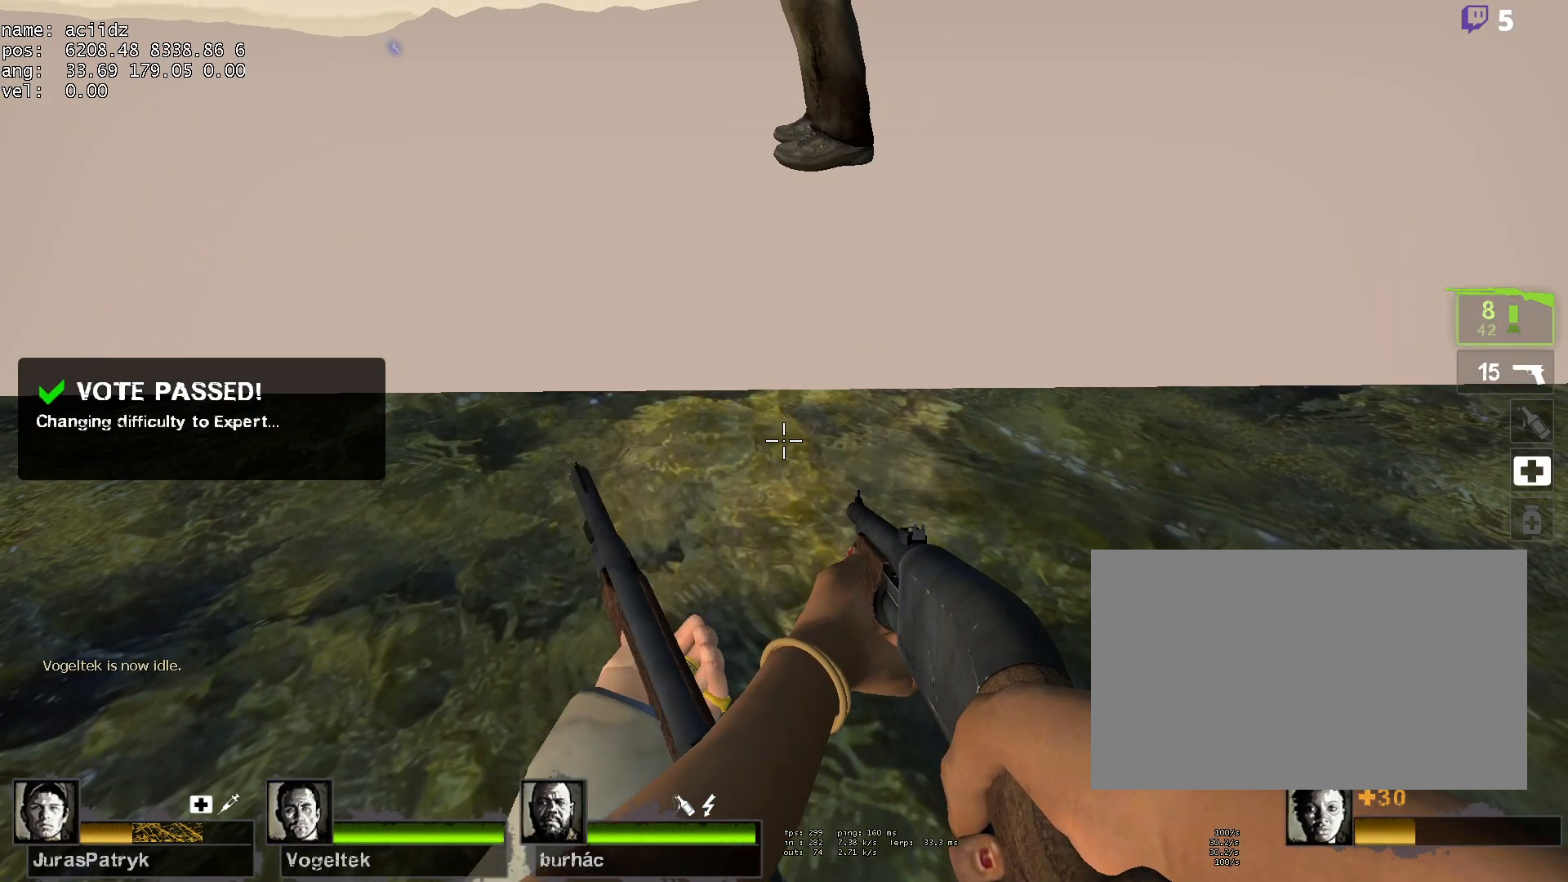
{"keys": [], "mouse": [], "events": []}
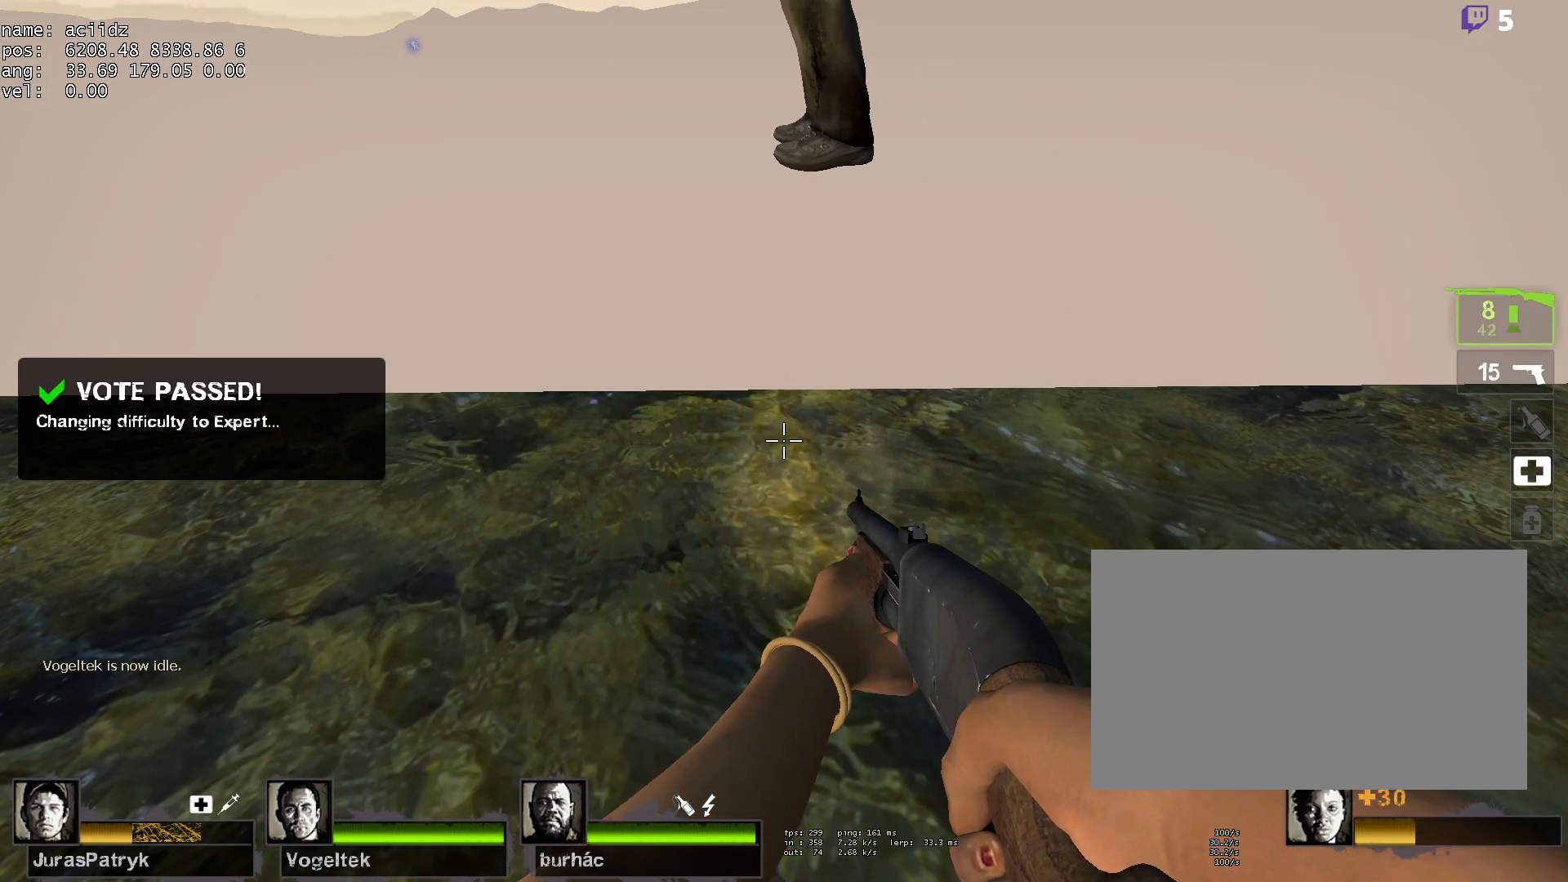
{"keys": [], "mouse": [], "events": []}
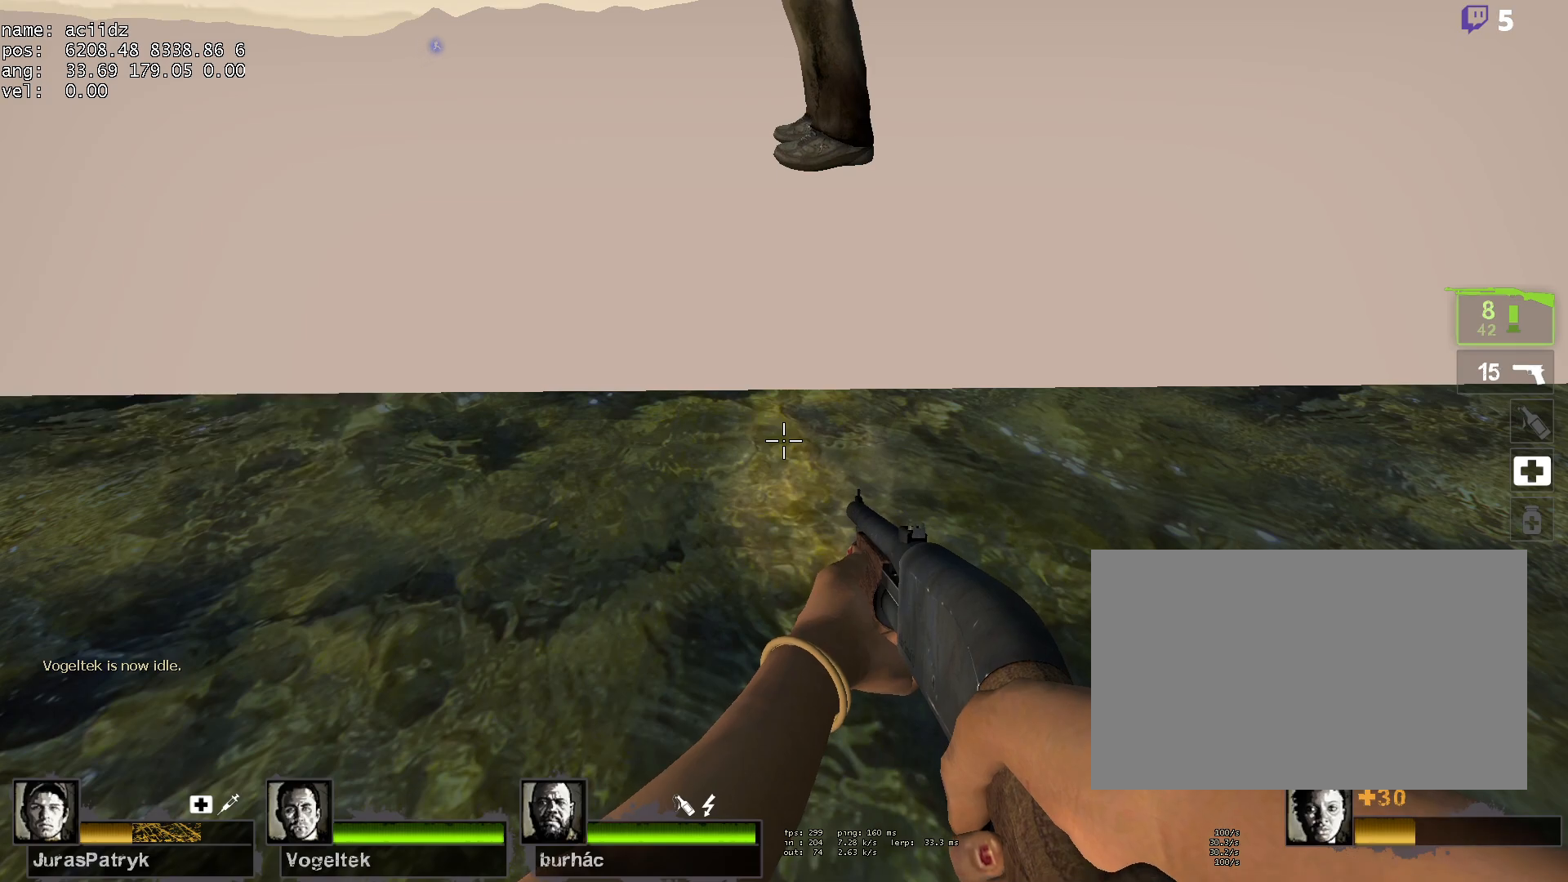
{"keys": ["s"], "mouse": [], "events": [[483, "s", "down"]]}
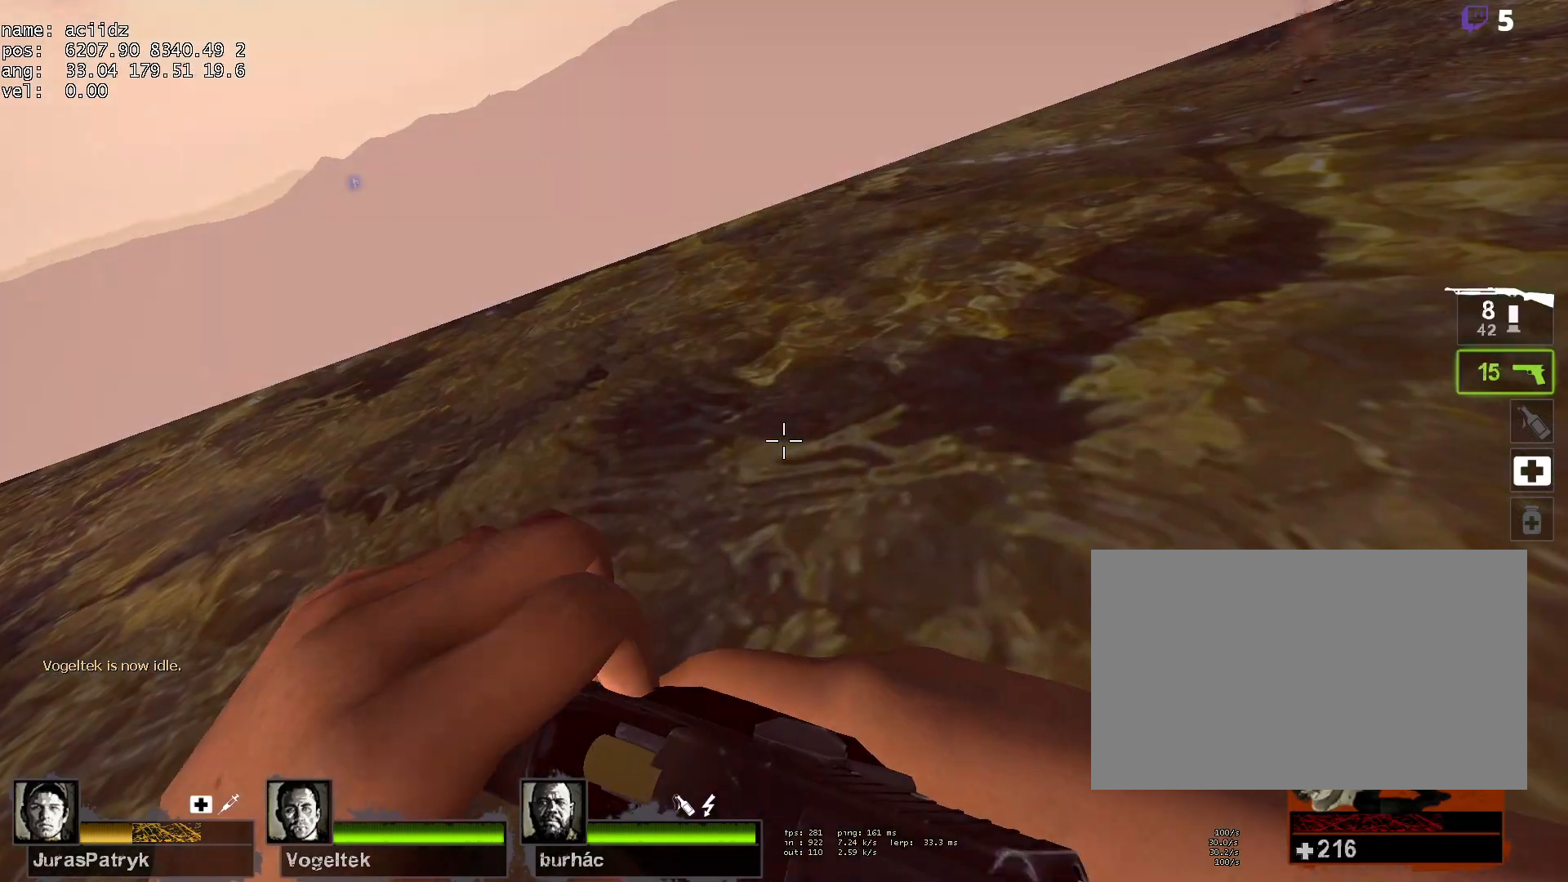
{"keys": ["s"], "mouse": [], "events": []}
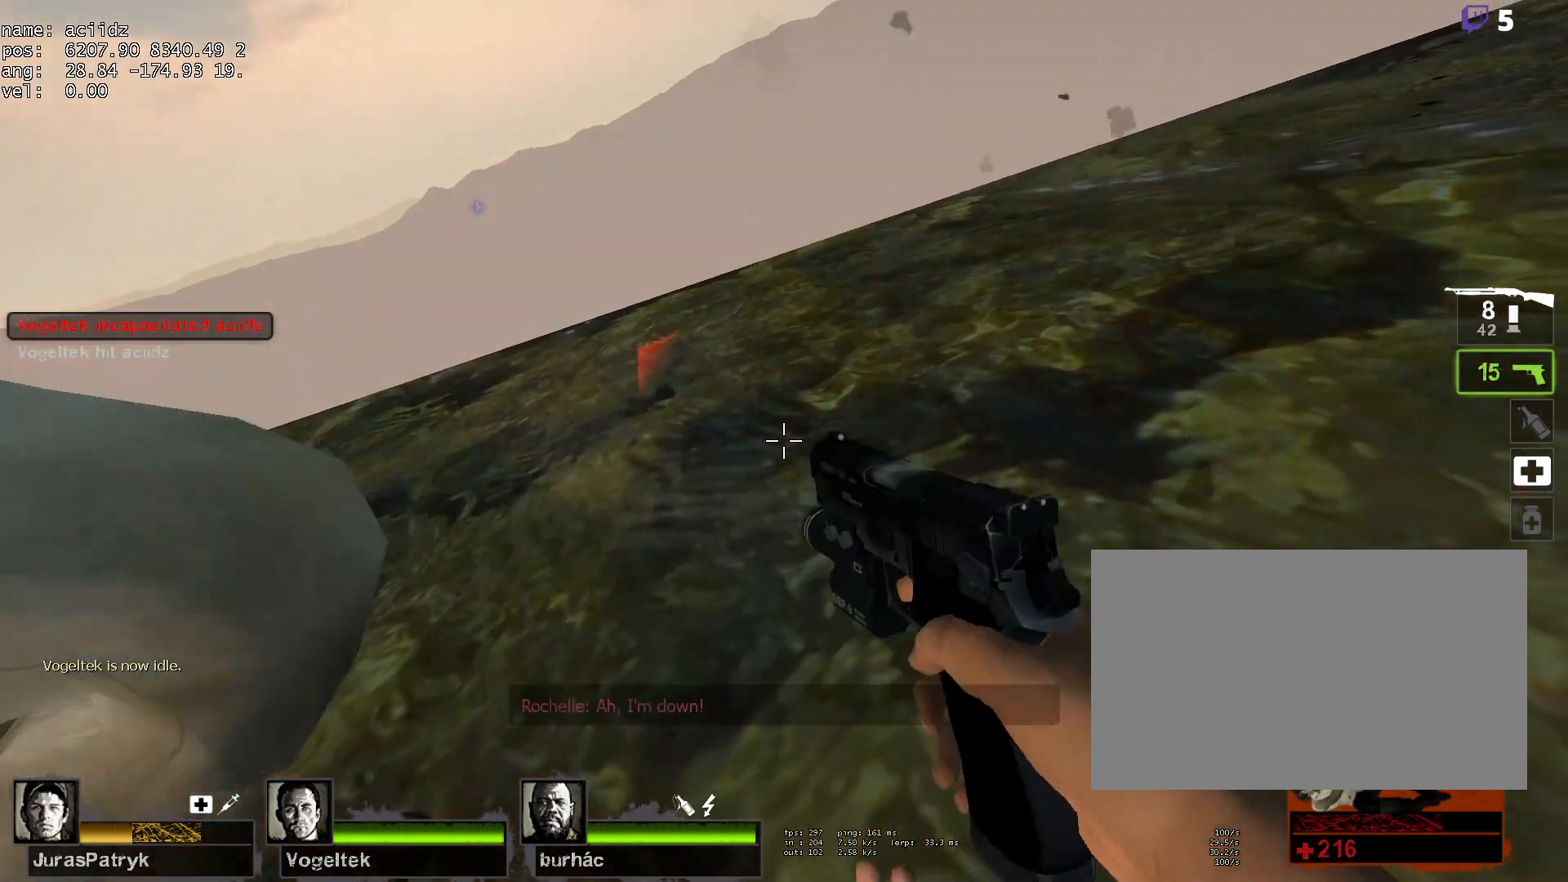
{"keys": [], "mouse": [], "events": [[183, "s", "up"]]}
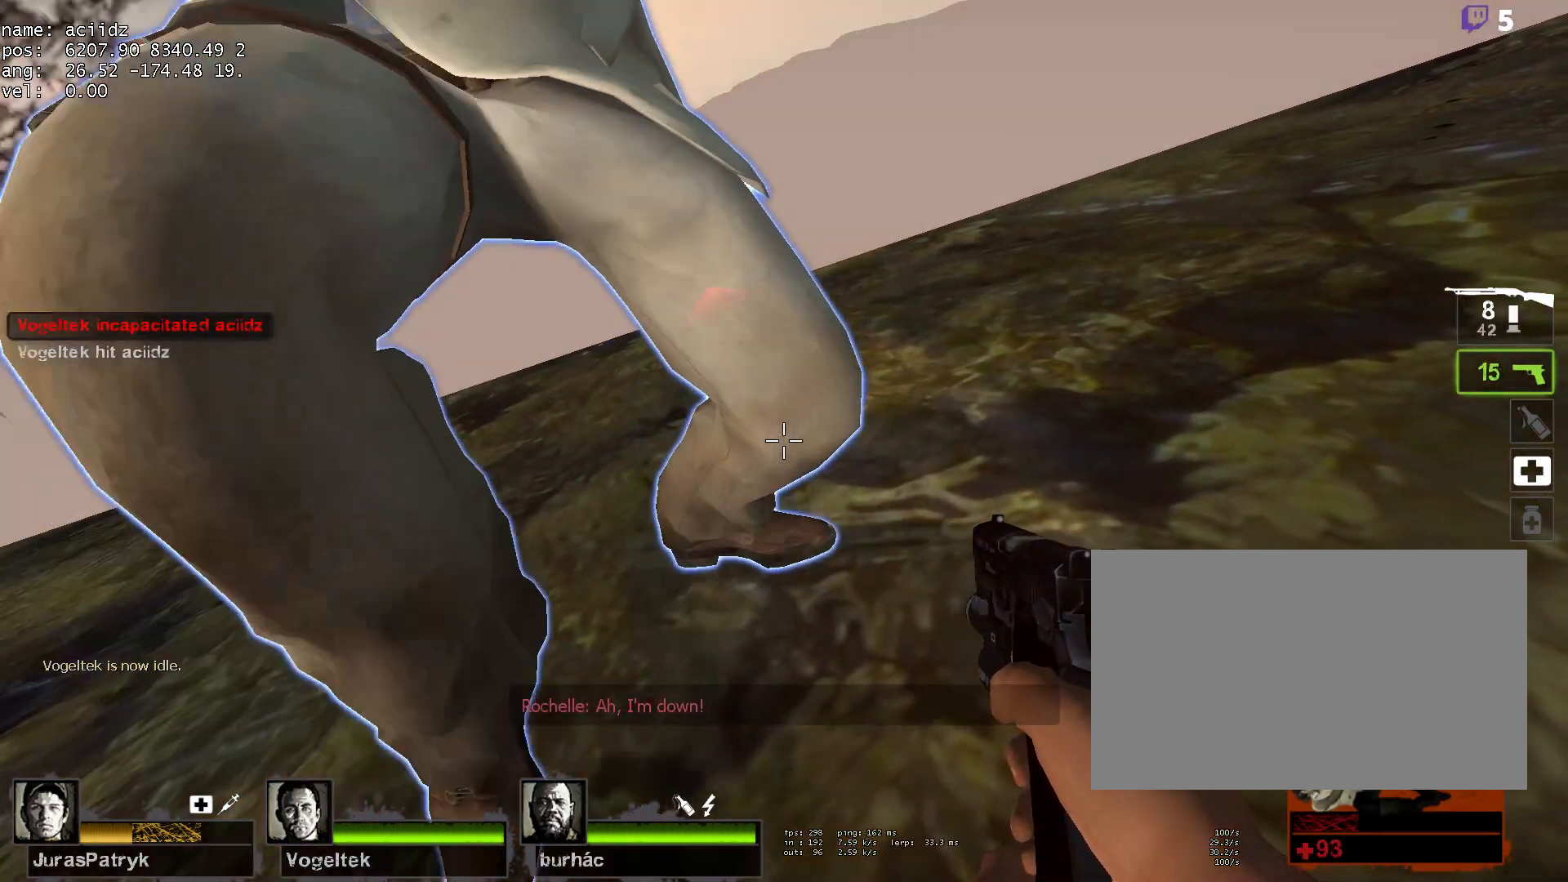
{"keys": [], "mouse": [], "events": []}
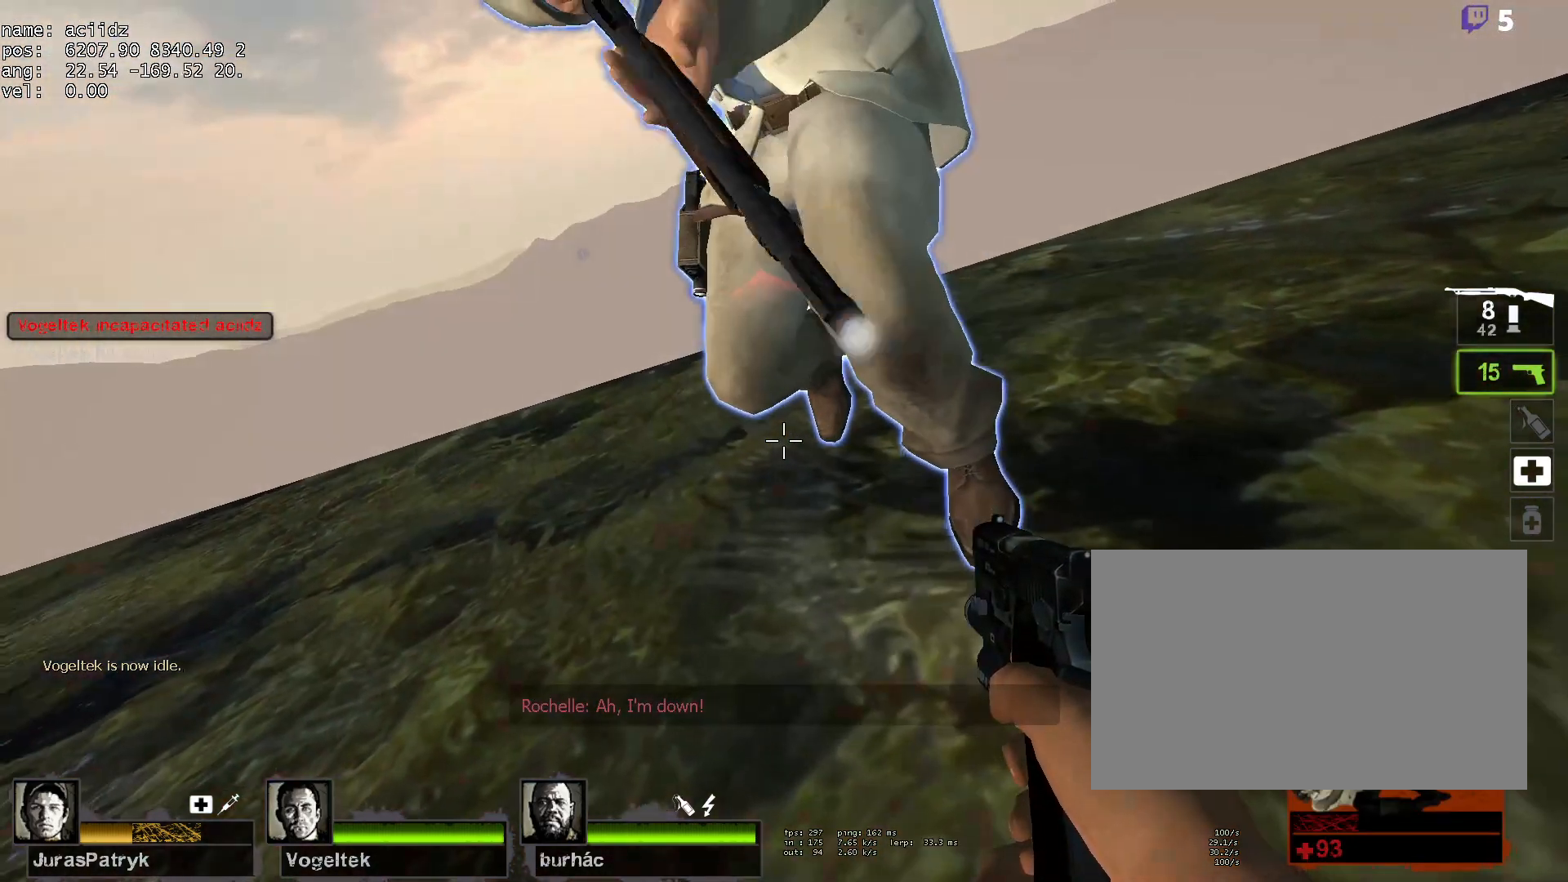
{"keys": [], "mouse": [], "events": []}
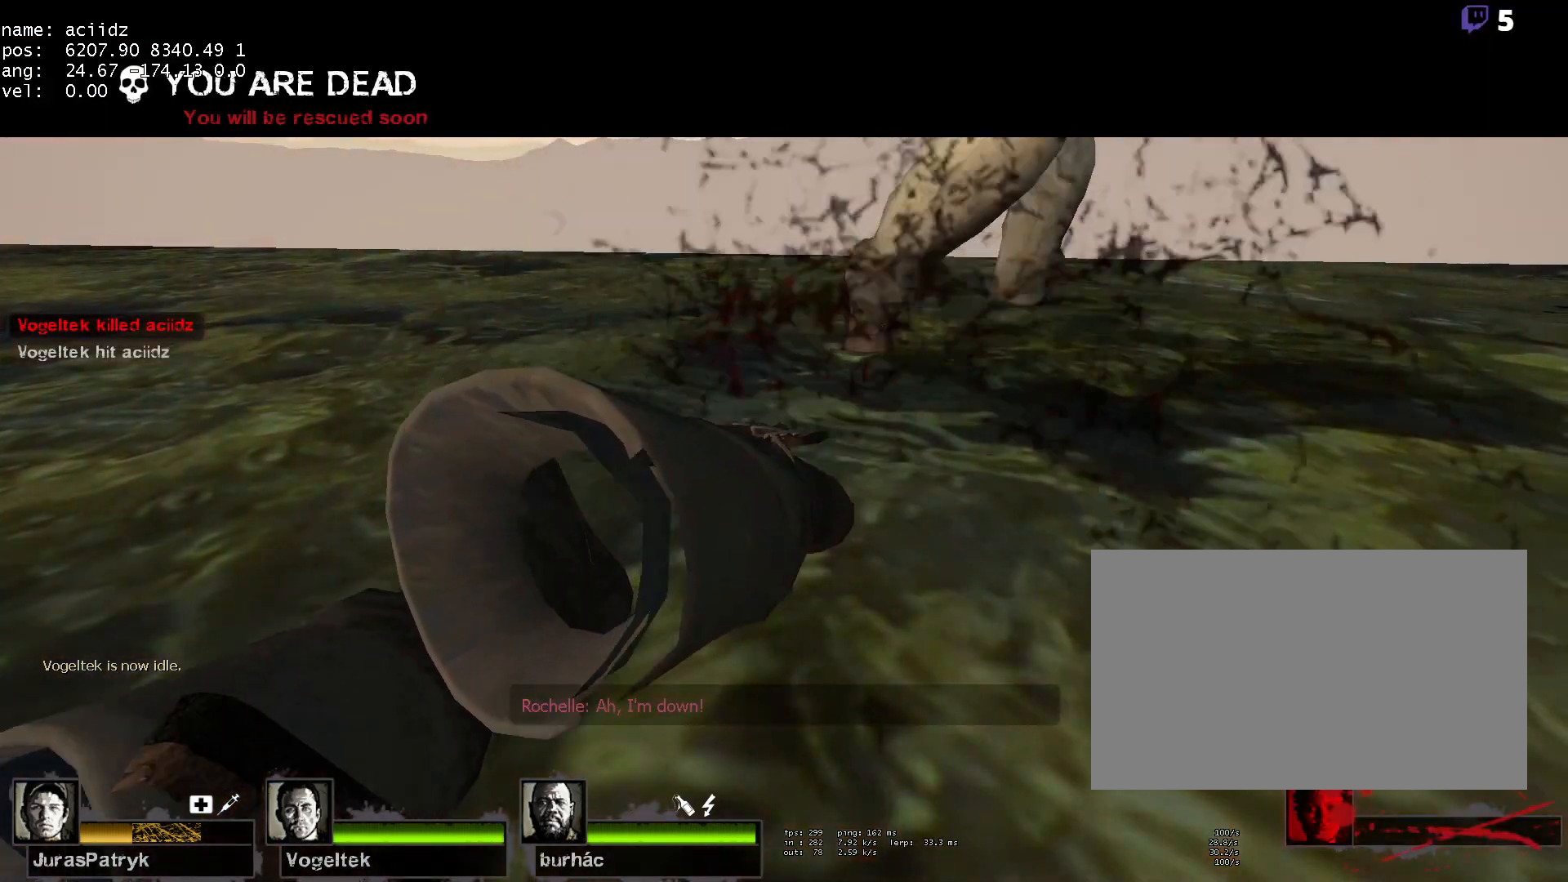
{"keys": [], "mouse": ["right"], "events": [[417, "mouse_right", "down"]]}
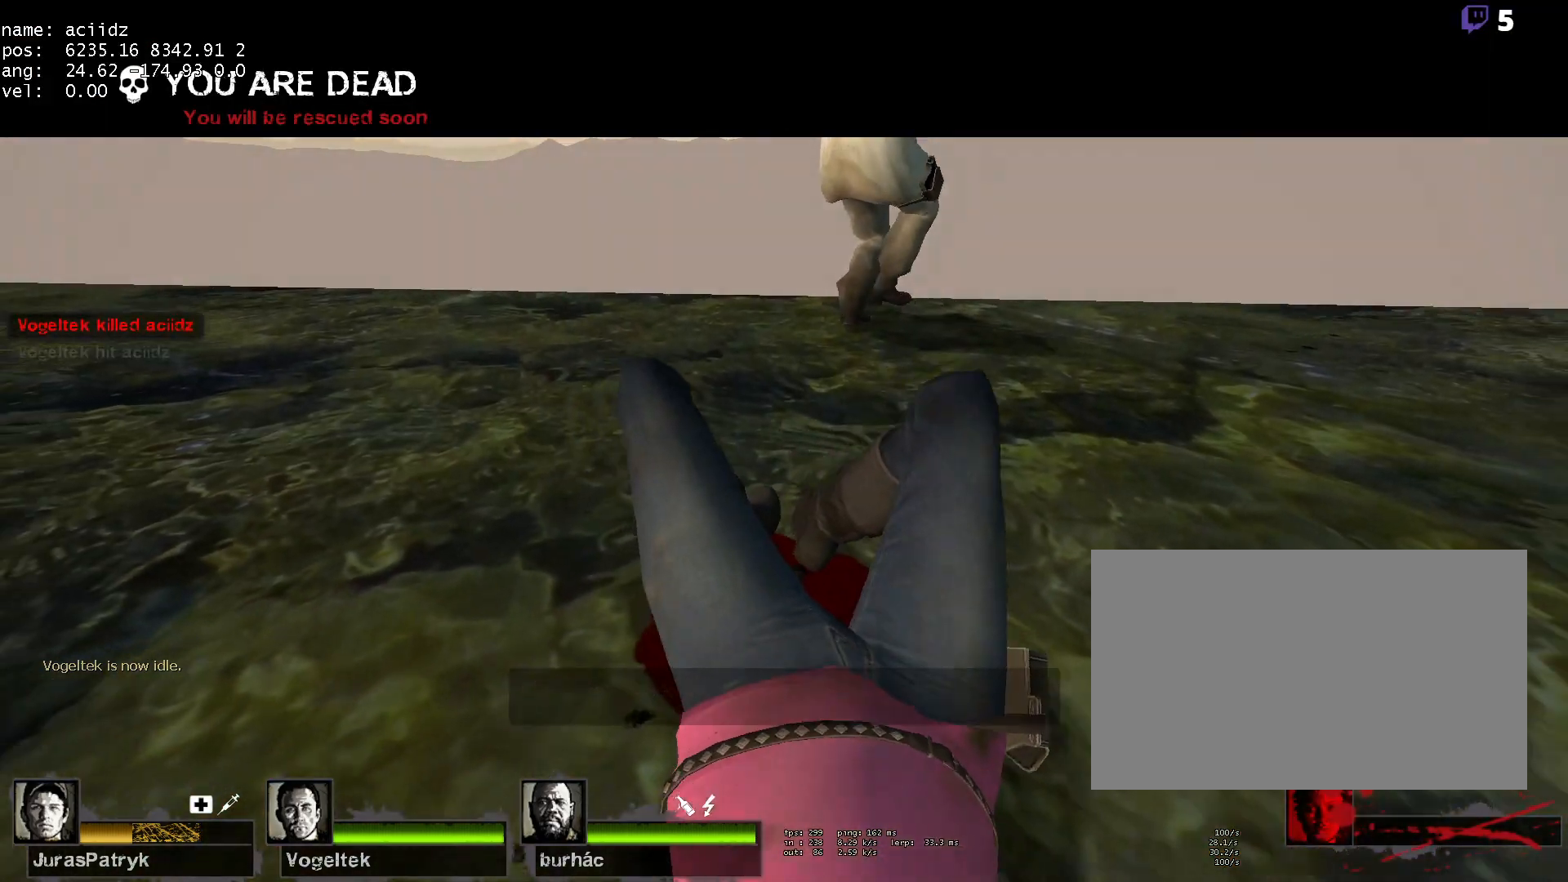
{"keys": [], "mouse": [], "events": [[117, "mouse_right", "up"]]}
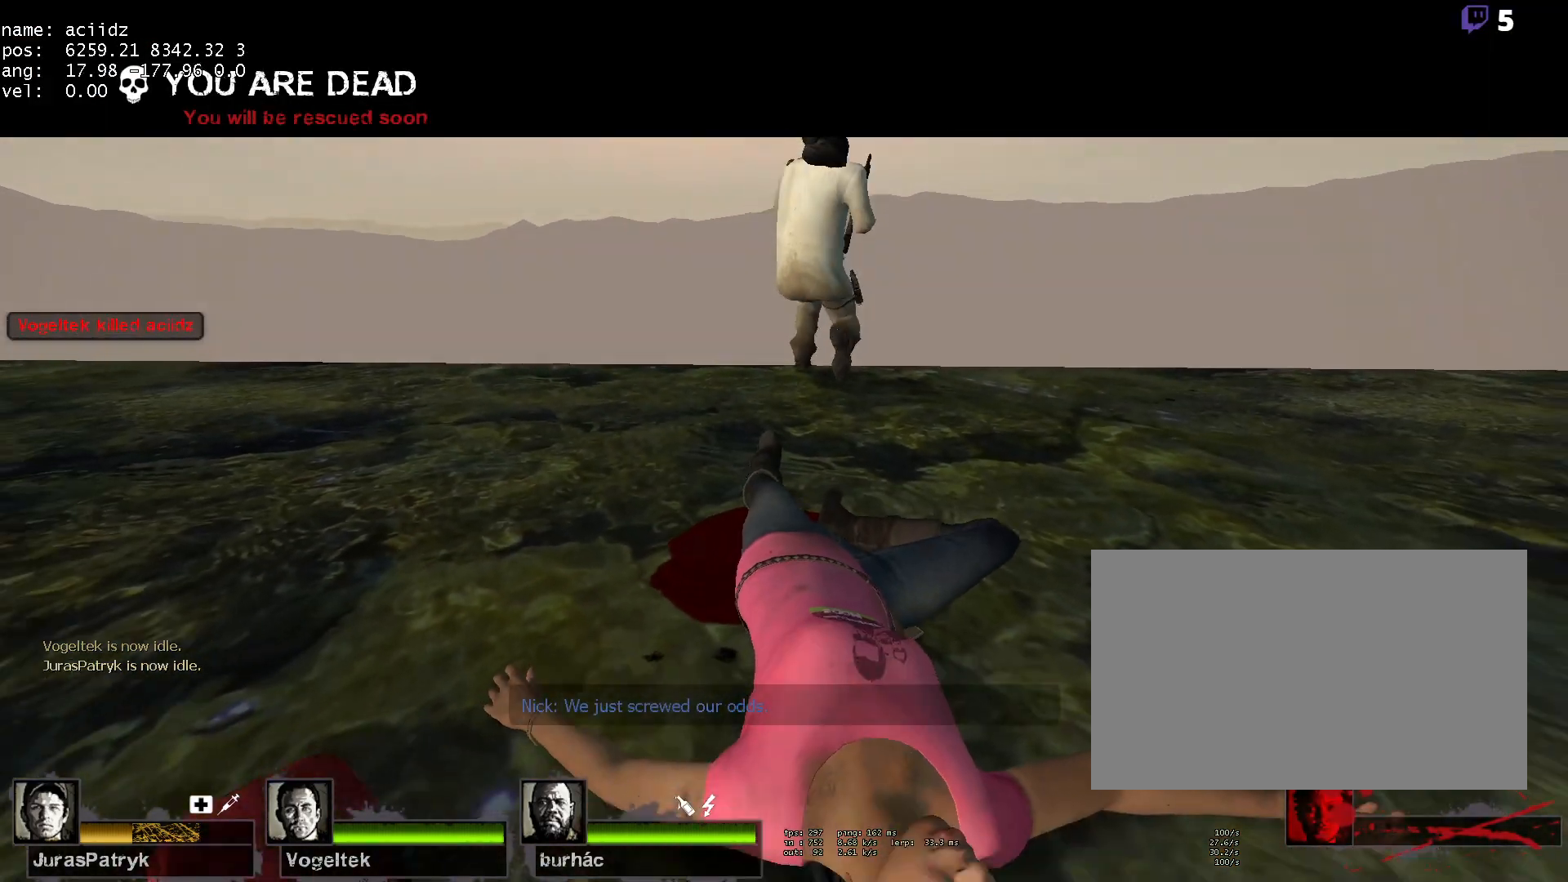
{"keys": [], "mouse": [], "events": []}
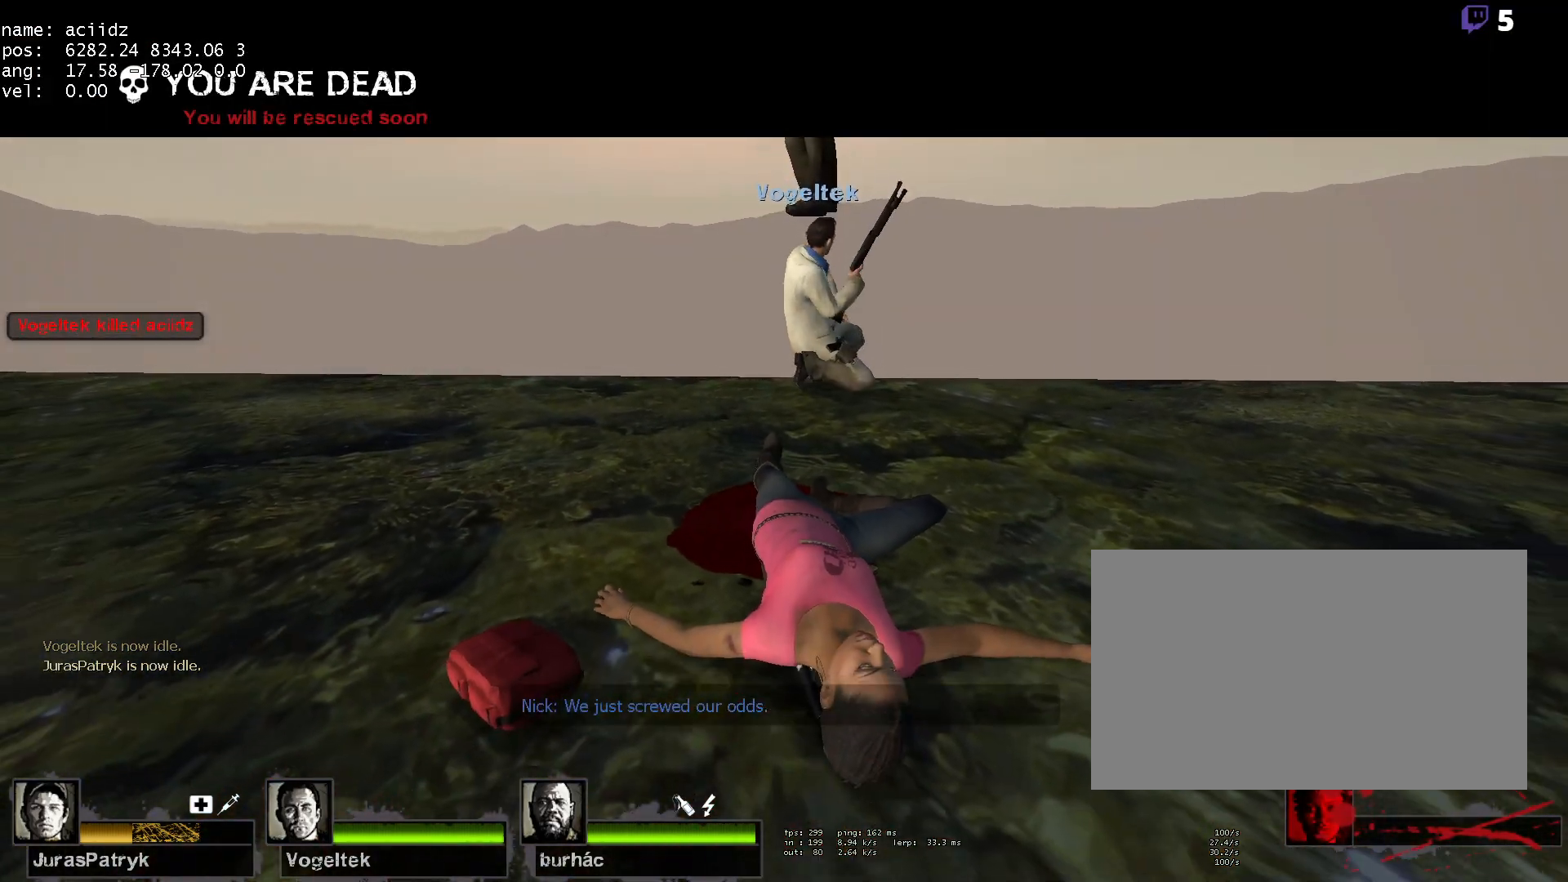
{"keys": ["tab"], "mouse": ["right"], "events": [[100, "tab", "down"], [333, "mouse_right", "down"], [417, "mouse_right", "up"], [467, "mouse_right", "down"]]}
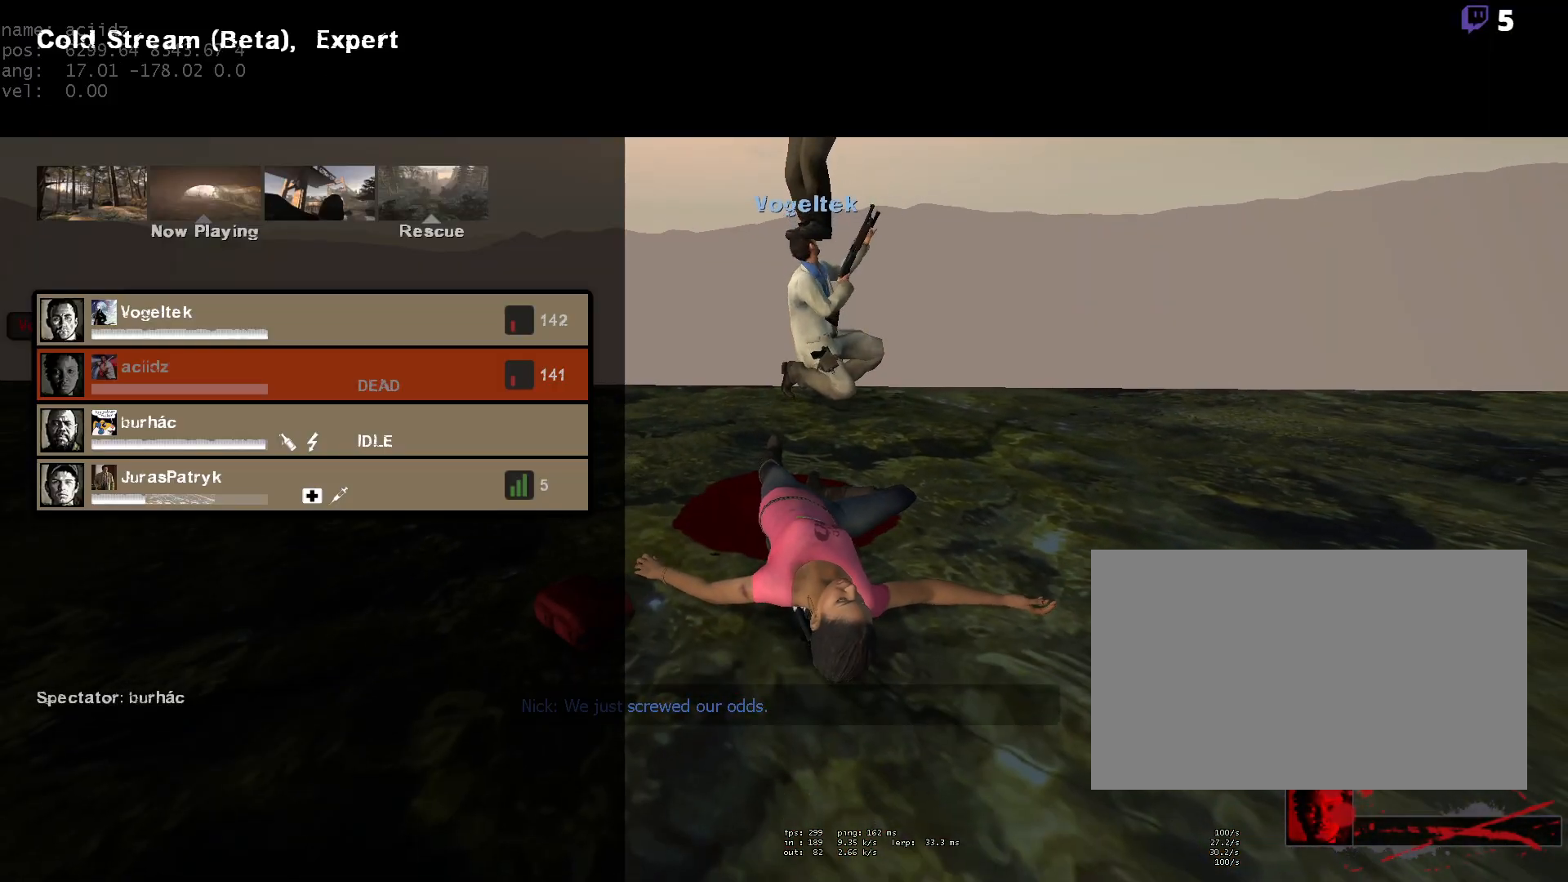
{"keys": [], "mouse": ["right"], "events": [[100, "mouse_right", "up"], [100, "tab", "up"], [483, "mouse_right", "down"]]}
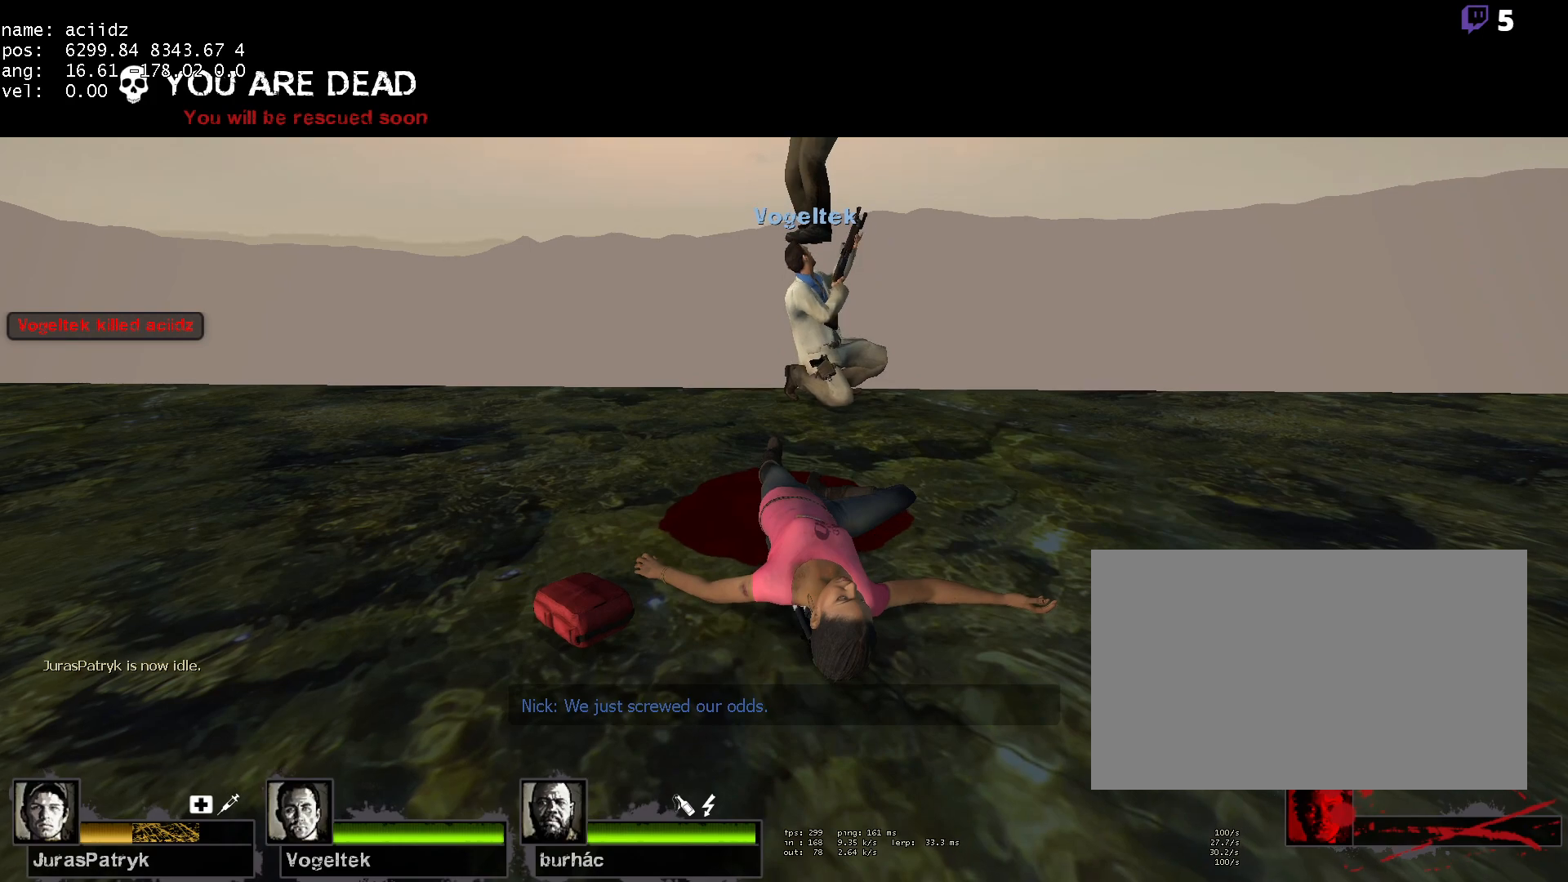
{"keys": [], "mouse": ["right"], "events": [[83, "mouse_right", "up"], [117, "mouse_right", "down"], [267, "mouse_right", "up"], [317, "mouse_right", "down"], [450, "mouse_right", "up"], [500, "mouse_right", "down"]]}
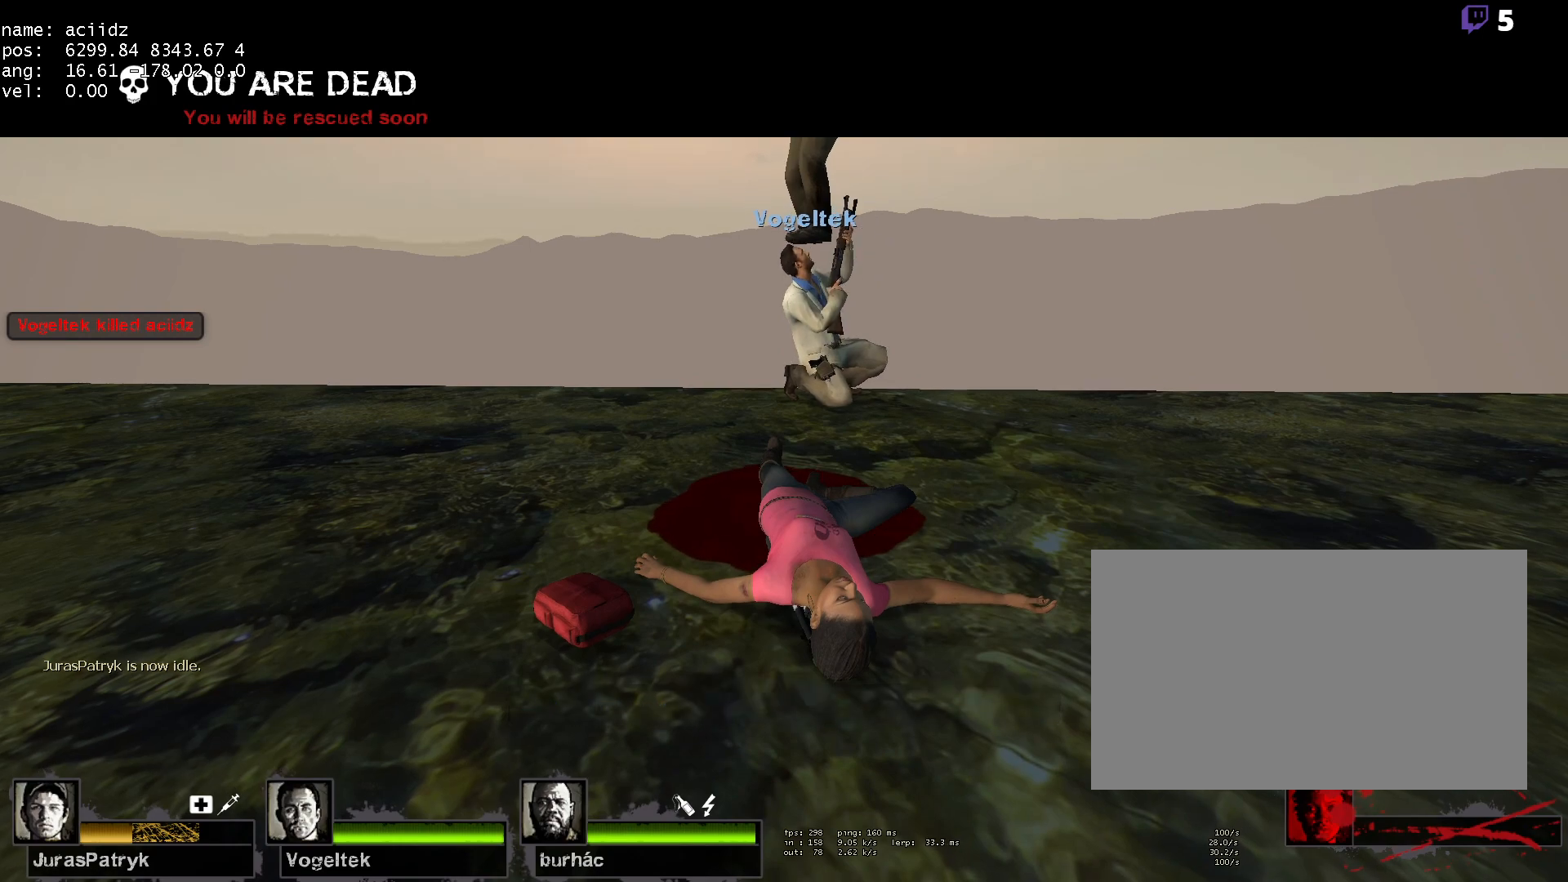
{"keys": ["tab"], "mouse": [], "events": [[100, "mouse_right", "up"], [183, "tab", "down"]]}
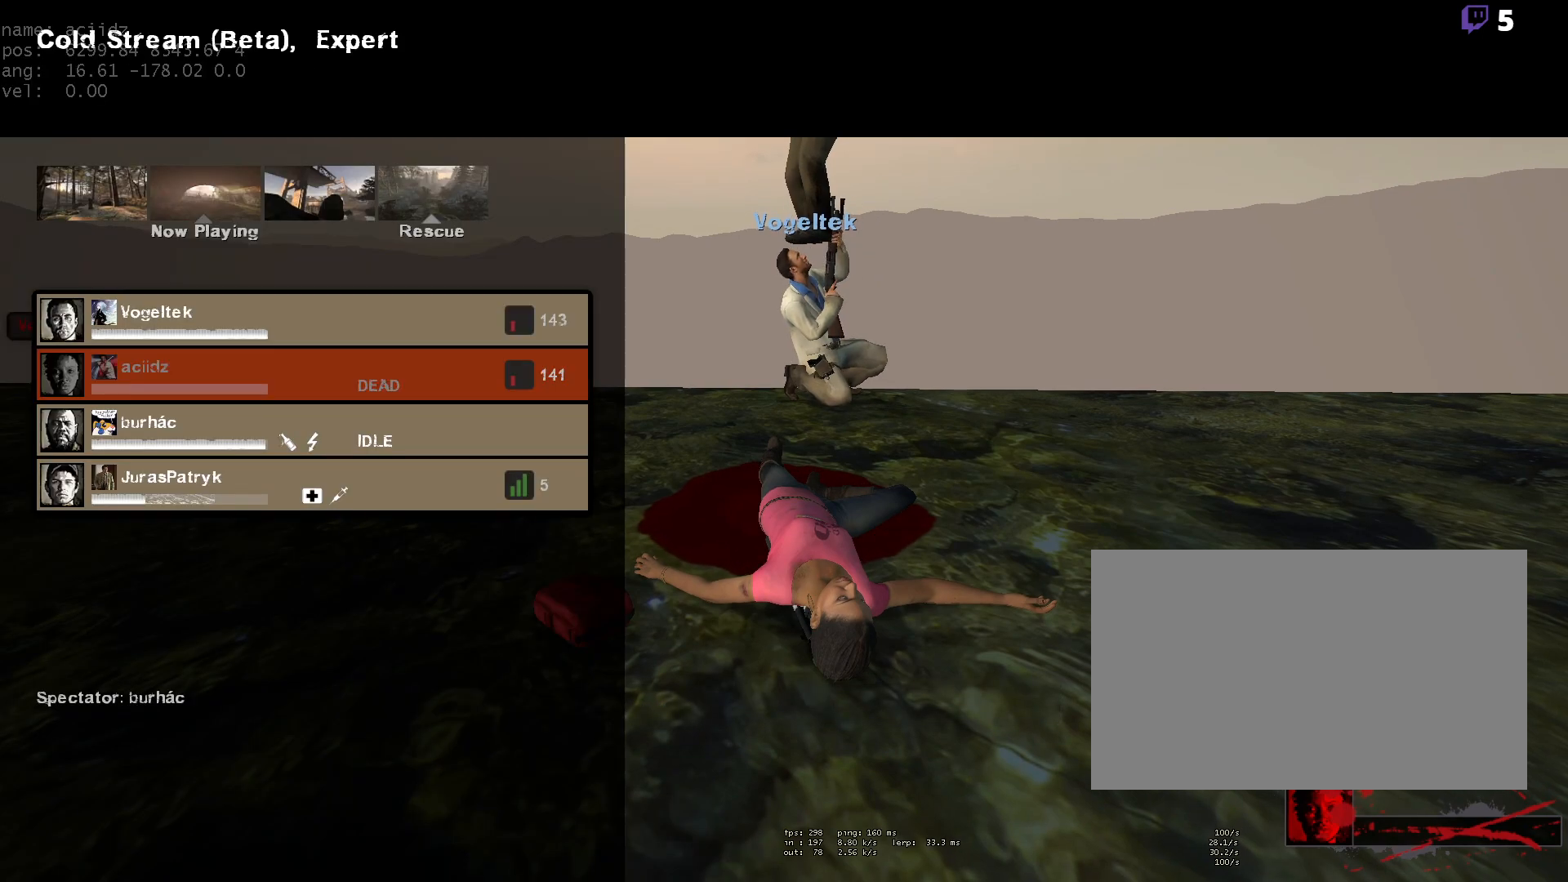
{"keys": [], "mouse": ["right"], "events": [[100, "mouse_right", "down"], [150, "mouse_right", "up"], [150, "tab", "up"], [250, "mouse_right", "down"], [350, "mouse_right", "up"], [483, "mouse_right", "down"]]}
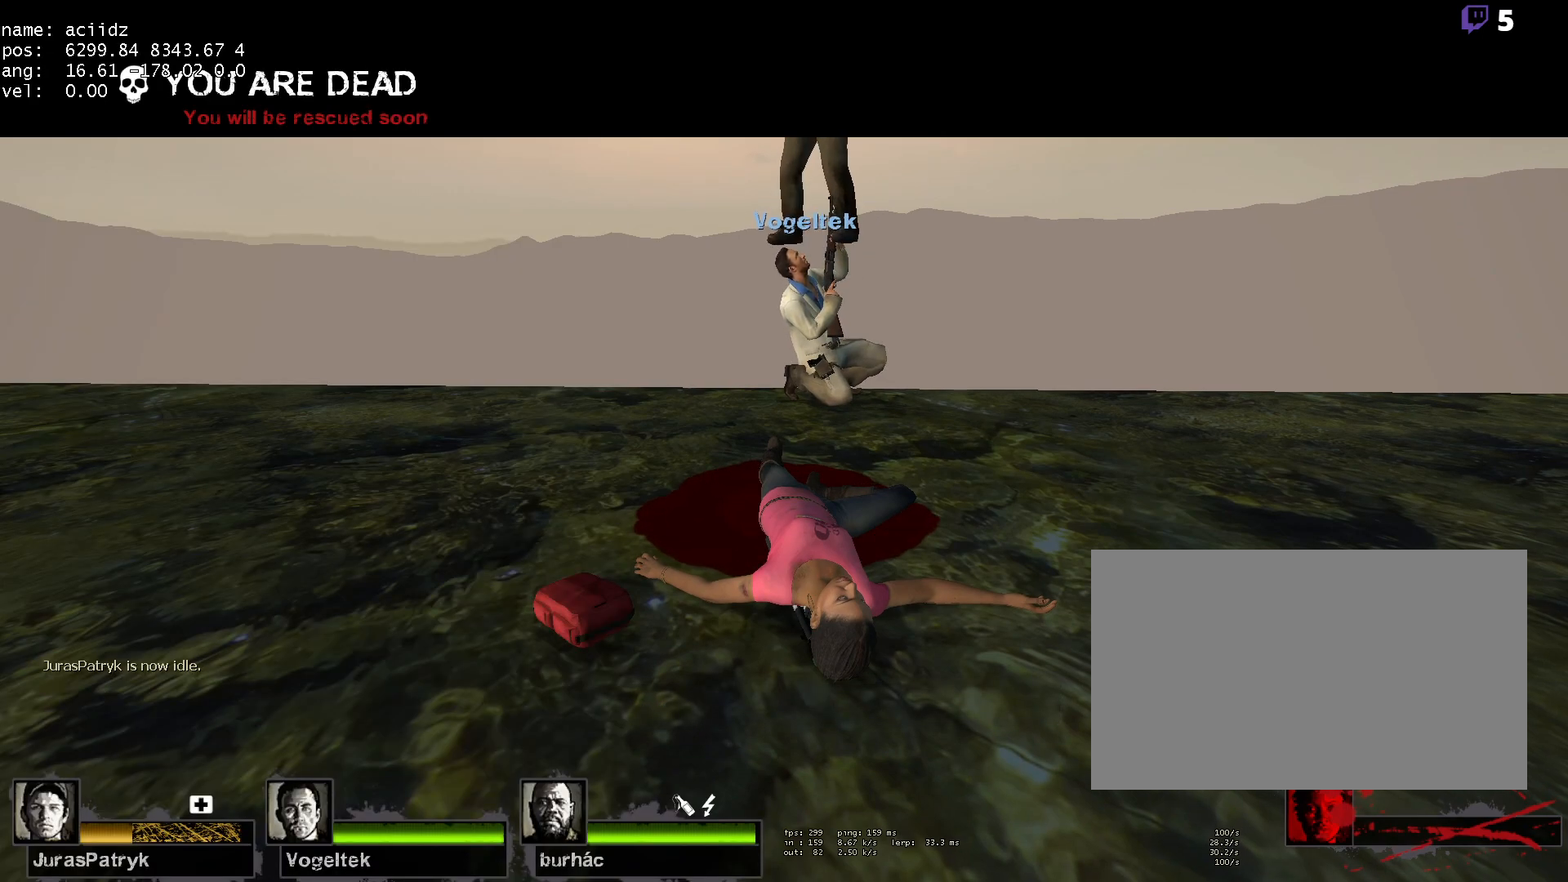
{"keys": [], "mouse": [], "events": [[33, "mouse_right", "up"], [83, "mouse_right", "down"], [350, "mouse_right", "up"], [400, "mouse_right", "down"], [450, "mouse_right", "up"]]}
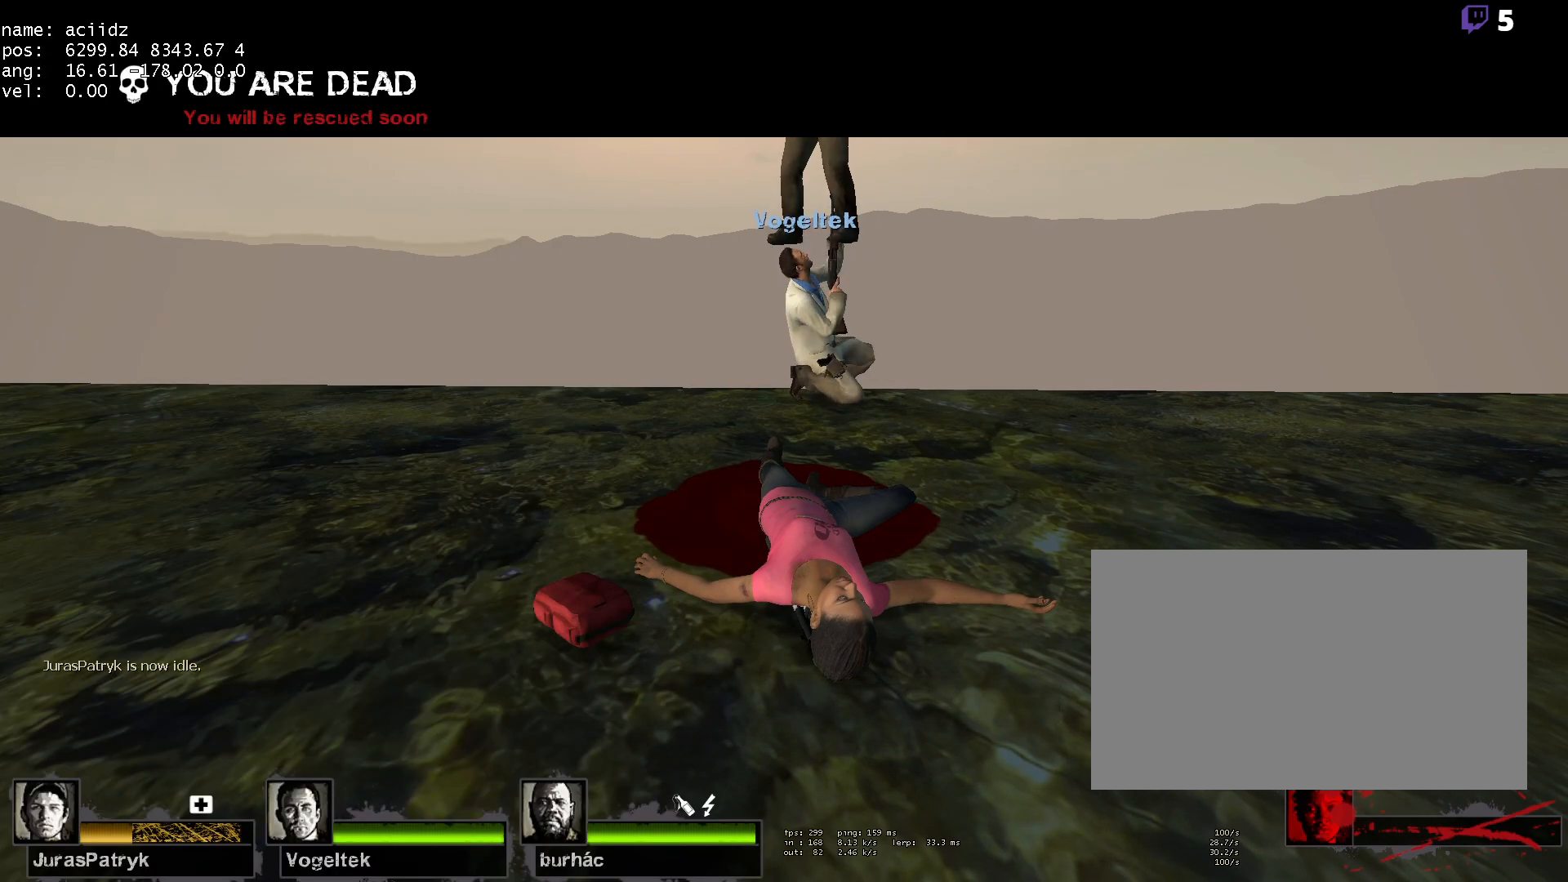
{"keys": [], "mouse": ["right"], "events": [[133, "mouse_right", "down"], [183, "mouse_right", "up"], [233, "mouse_right", "down"], [283, "mouse_right", "up"], [333, "mouse_right", "down"], [417, "mouse_right", "up"], [467, "mouse_right", "down"]]}
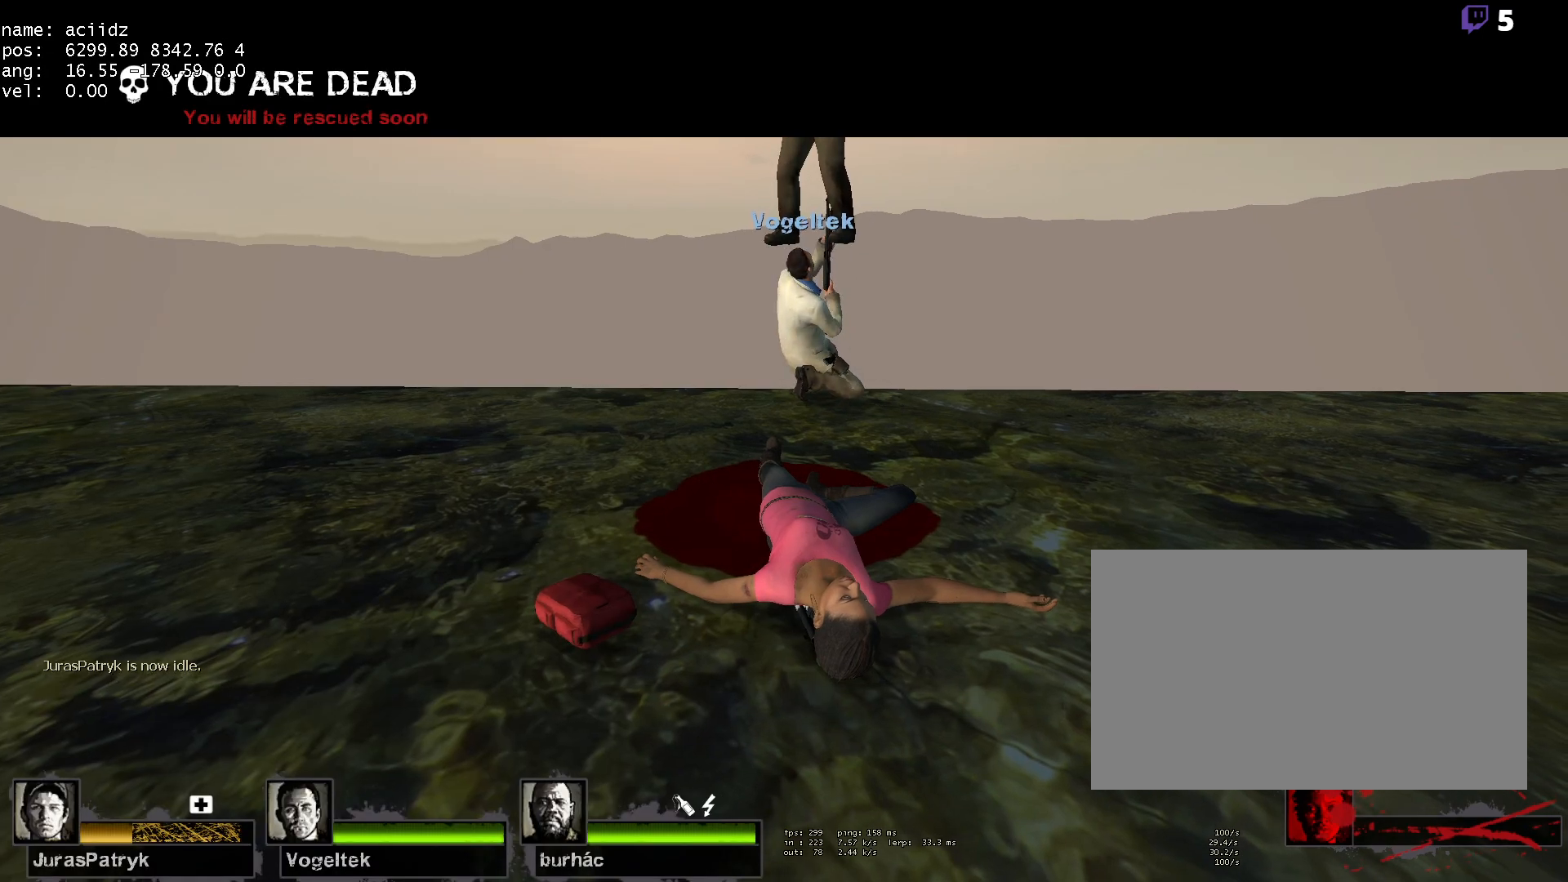
{"keys": [], "mouse": ["right"], "events": [[17, "mouse_right", "up"], [67, "mouse_right", "down"], [250, "mouse_right", "up"], [300, "mouse_right", "down"], [383, "mouse_right", "up"], [433, "mouse_right", "down"]]}
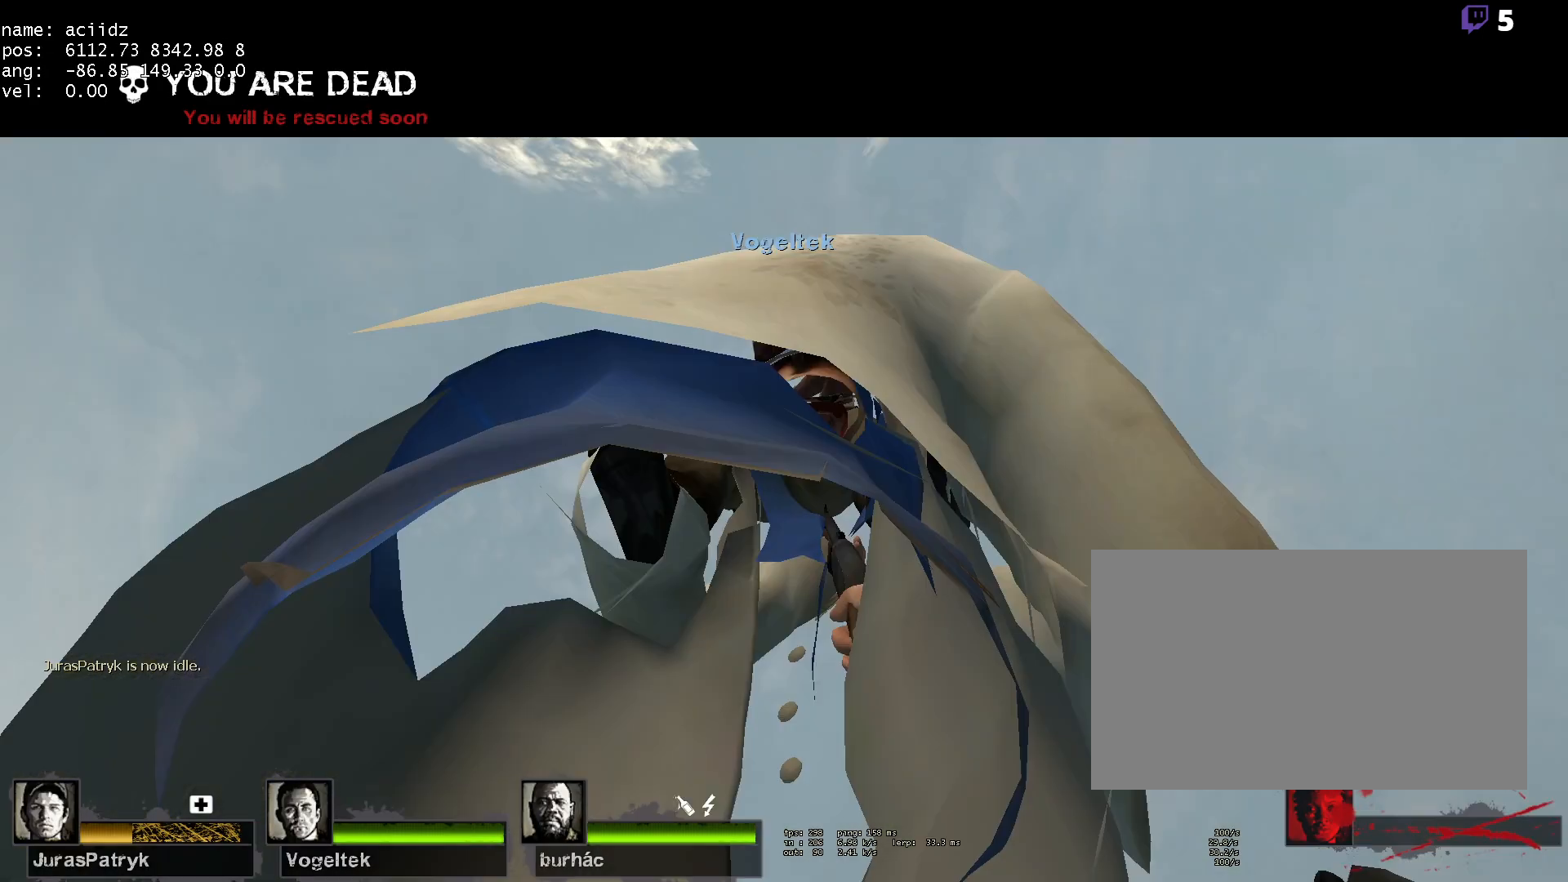
{"keys": [], "mouse": [], "events": [[167, "mouse_right", "up"]]}
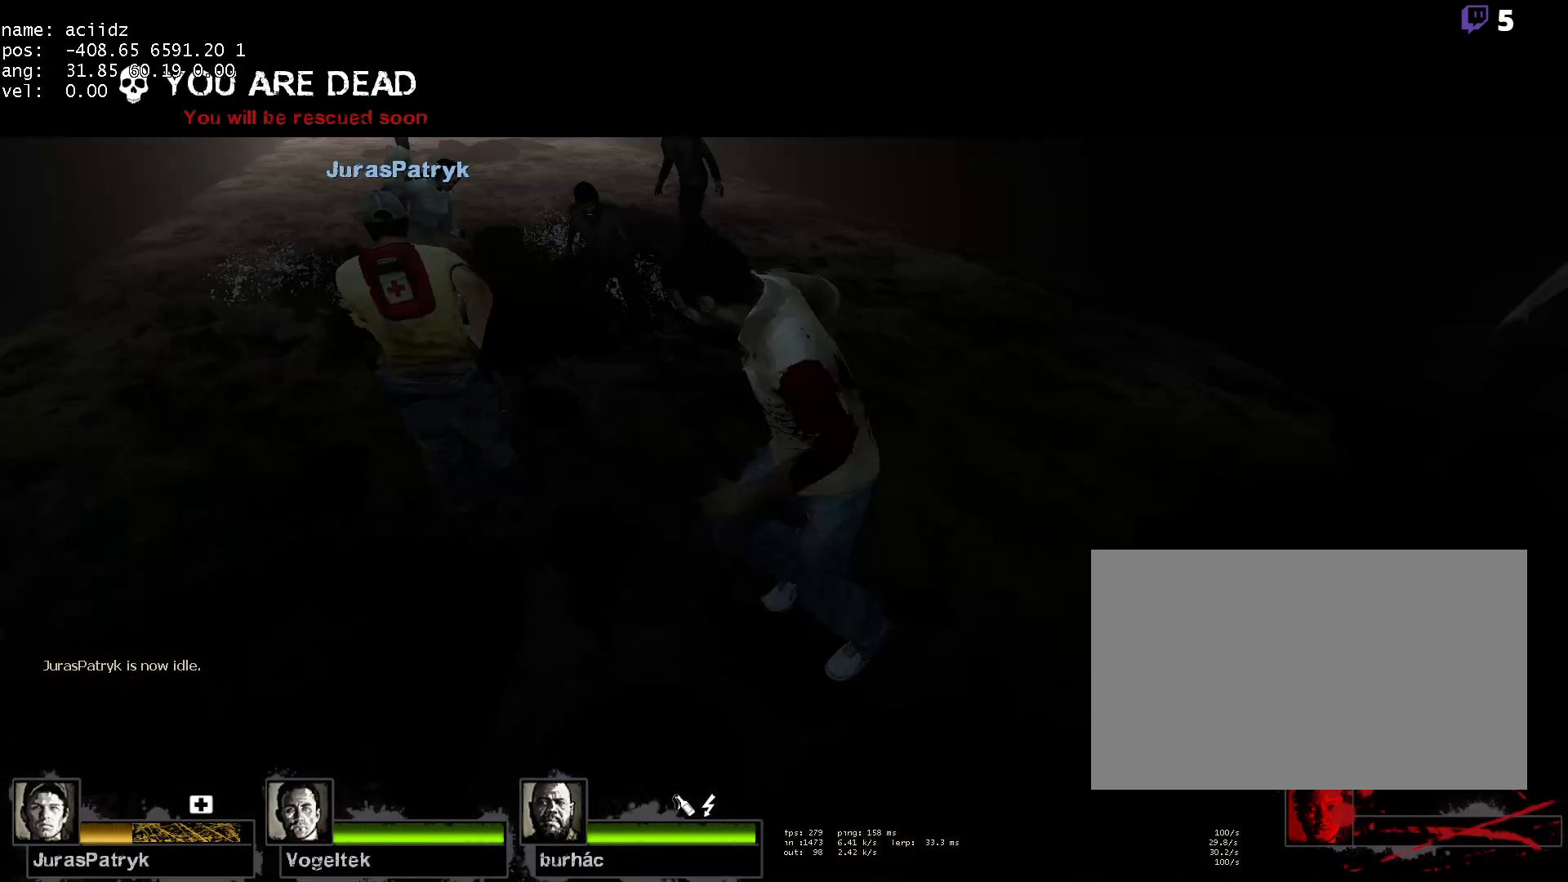
{"keys": [], "mouse": [], "events": []}
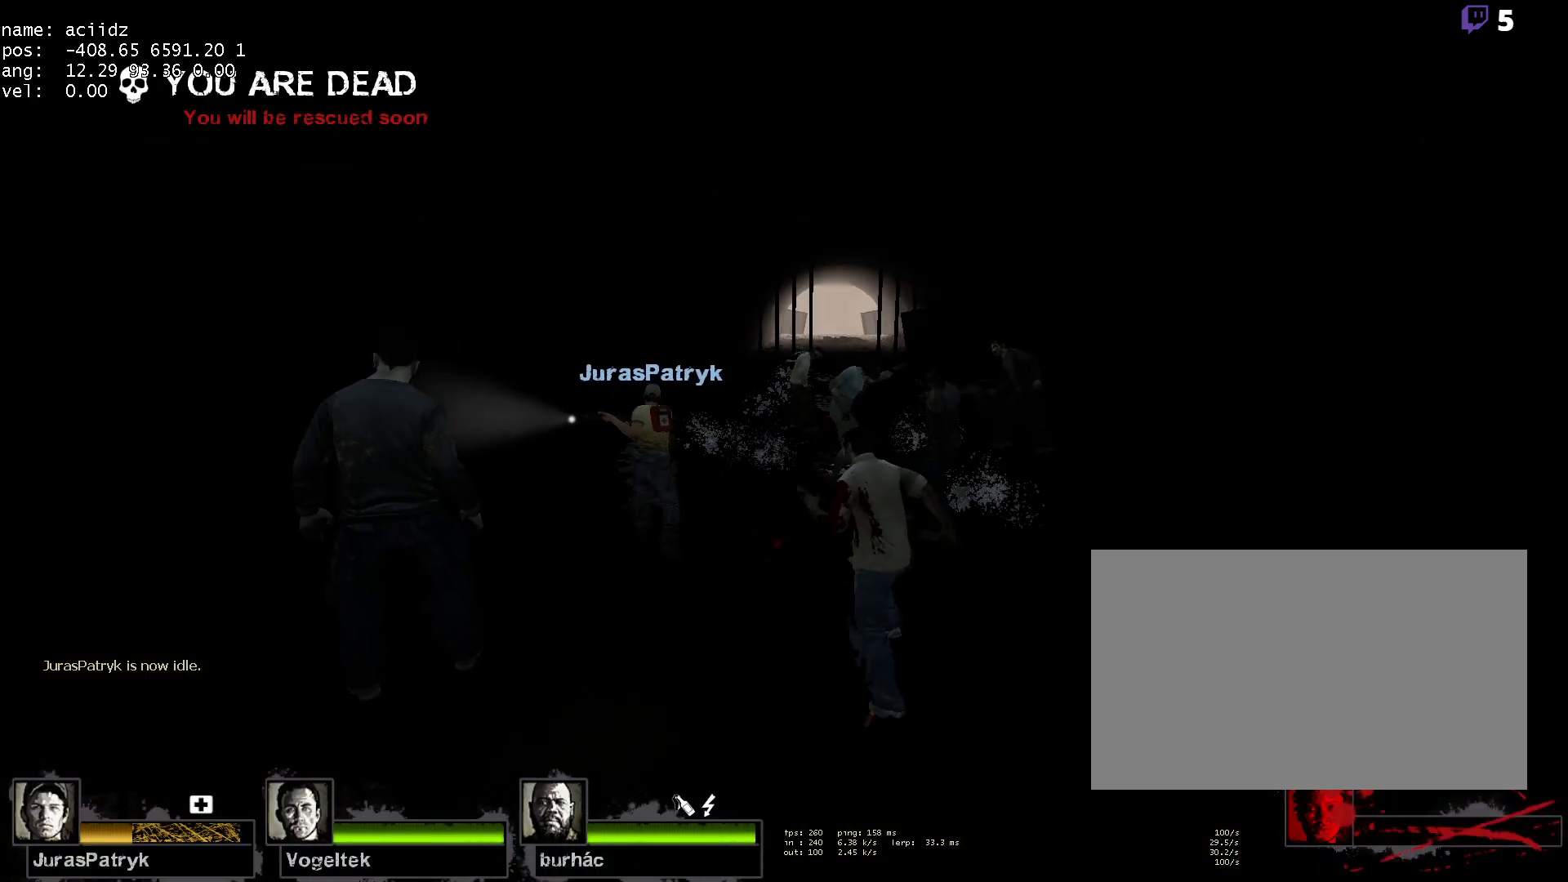
{"keys": [], "mouse": [], "events": [[250, "space", "down"], [383, "space", "up"]]}
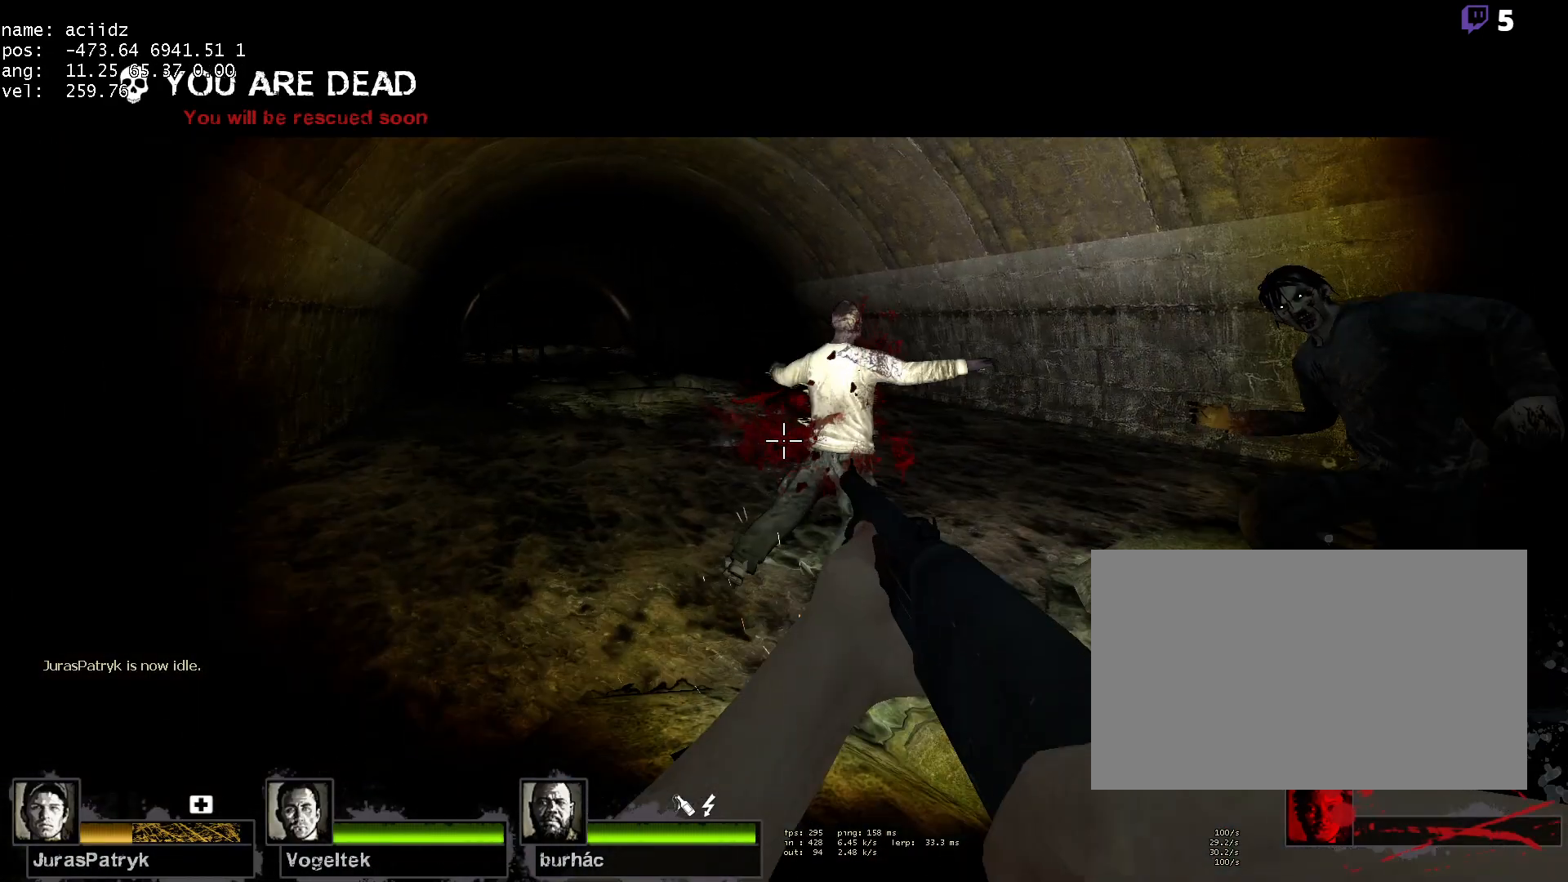
{"keys": [], "mouse": [], "events": []}
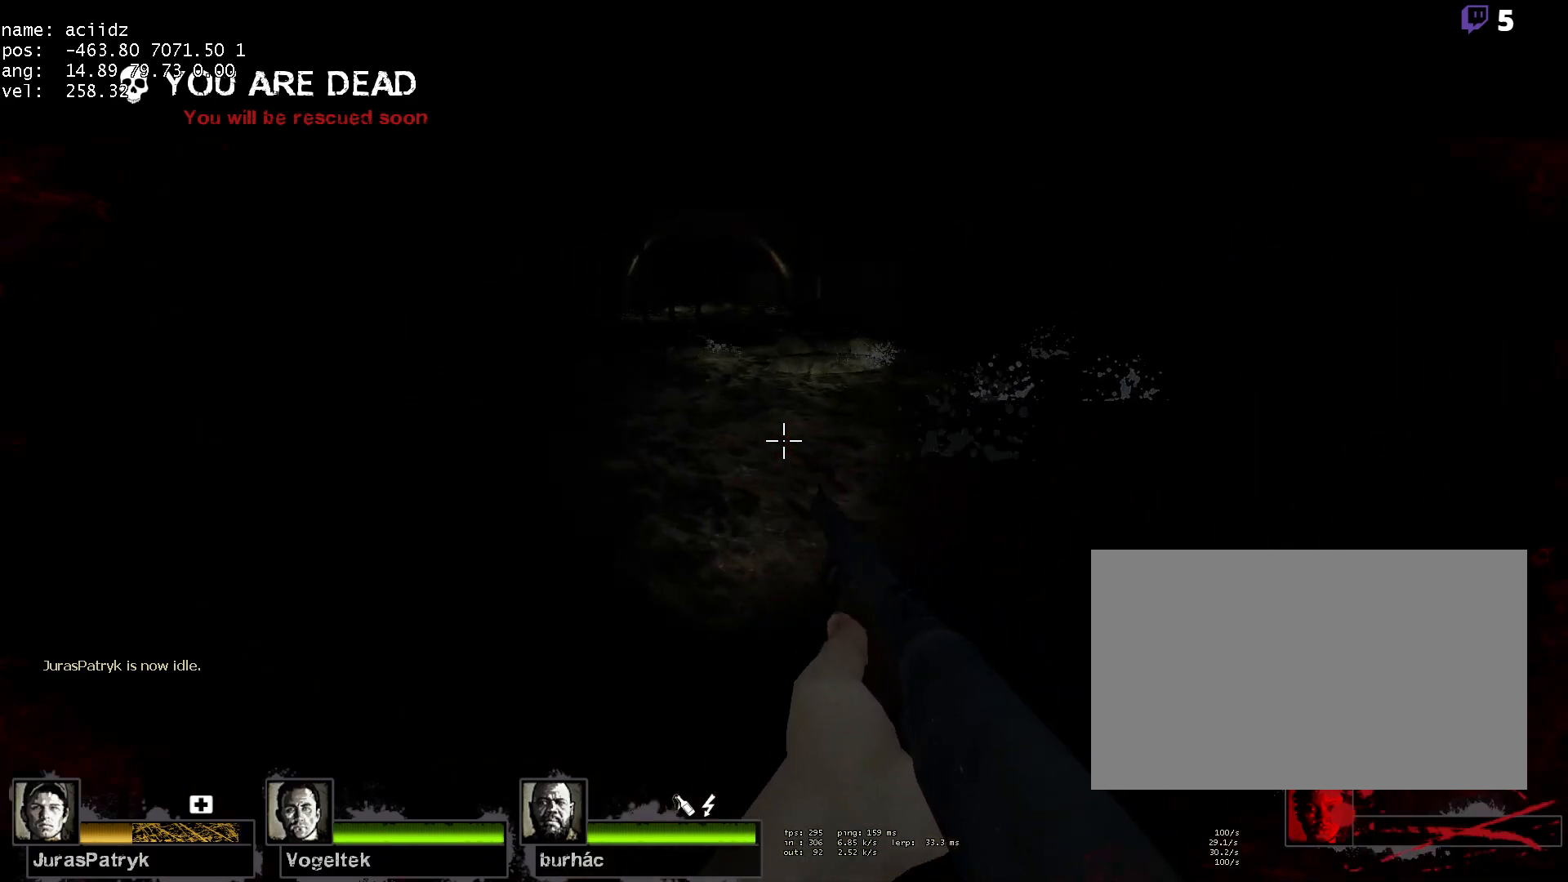
{"keys": ["tab"], "mouse": [], "events": [[133, "tab", "down"]]}
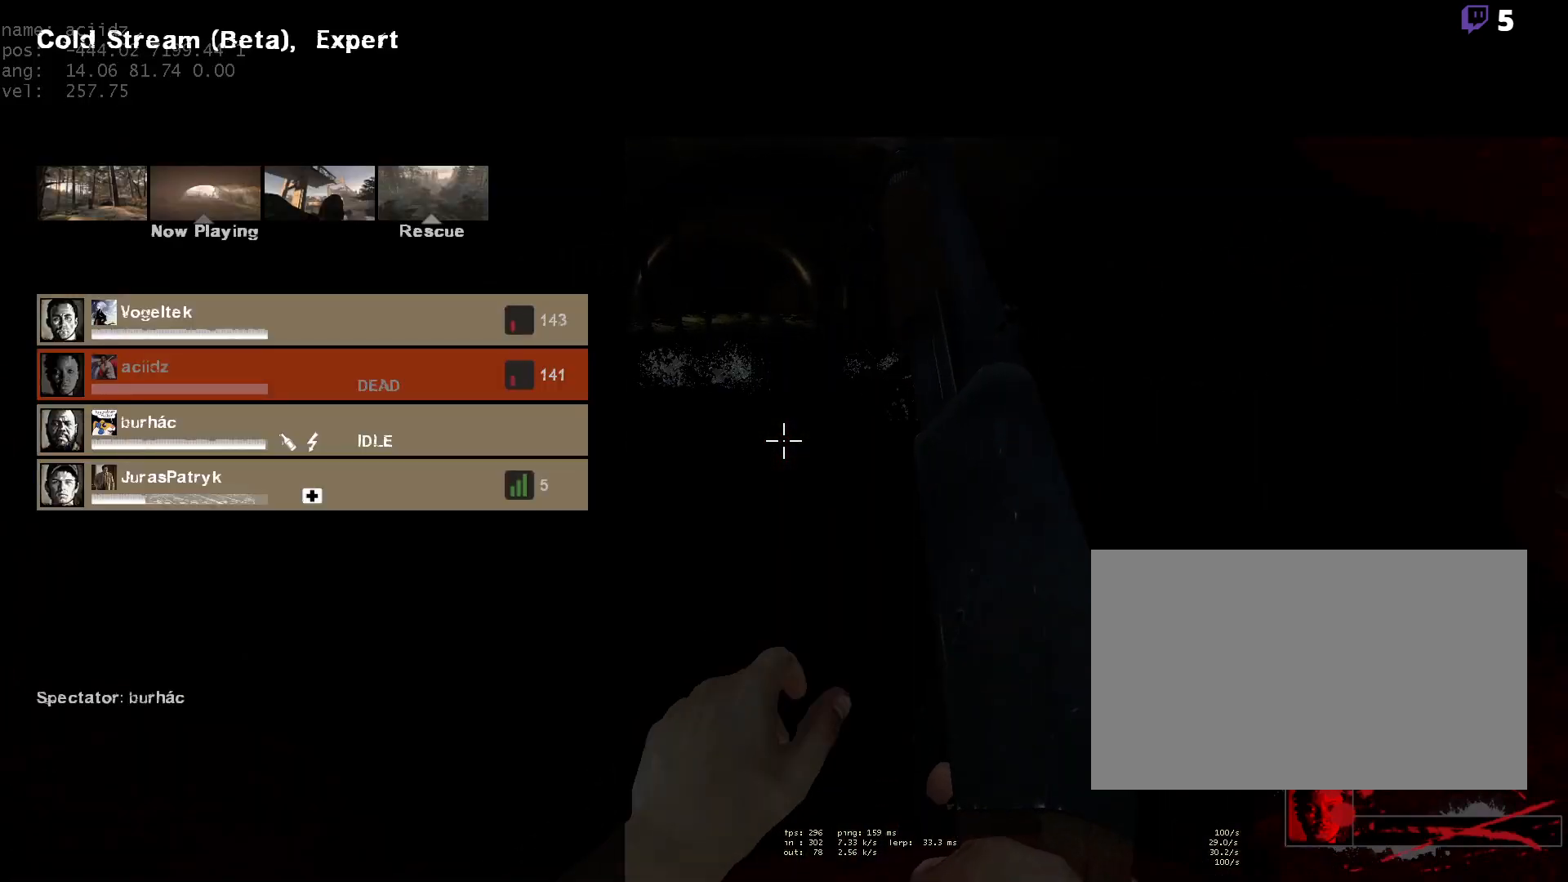
{"keys": [], "mouse": [], "events": [[67, "tab", "up"], [300, "space", "down"], [433, "space", "up"]]}